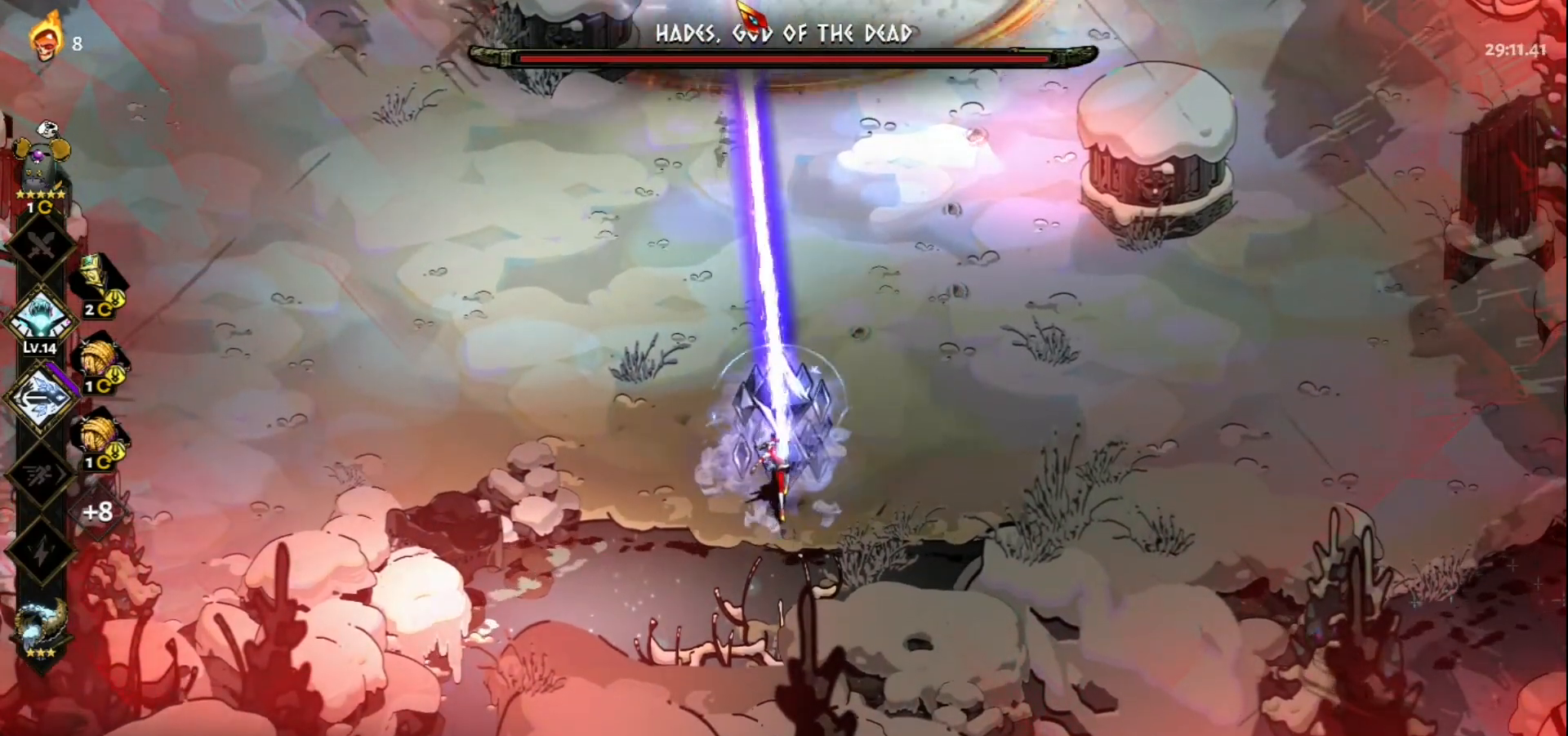
Gameplay with keyboard and mouse; each line is a JSON object with the keys and mouse buttons held at the frame after it. "events" lists presses ("down") and releases ("up") of "a", "d", "e", "f", "q", "s", "space", "w", "mouse_left" and "mouse_right" between this image and that frame as [ms after this image, input, new state], when the widget could be followed in between. "mouse_left", "mouse_right" = the "left", "right" buttons of the "mouse" list. No other keys are recorded. Not read: mouse_move.
{"keys": ["space", "w"], "mouse": [], "events": [[417, "space", "down"]]}
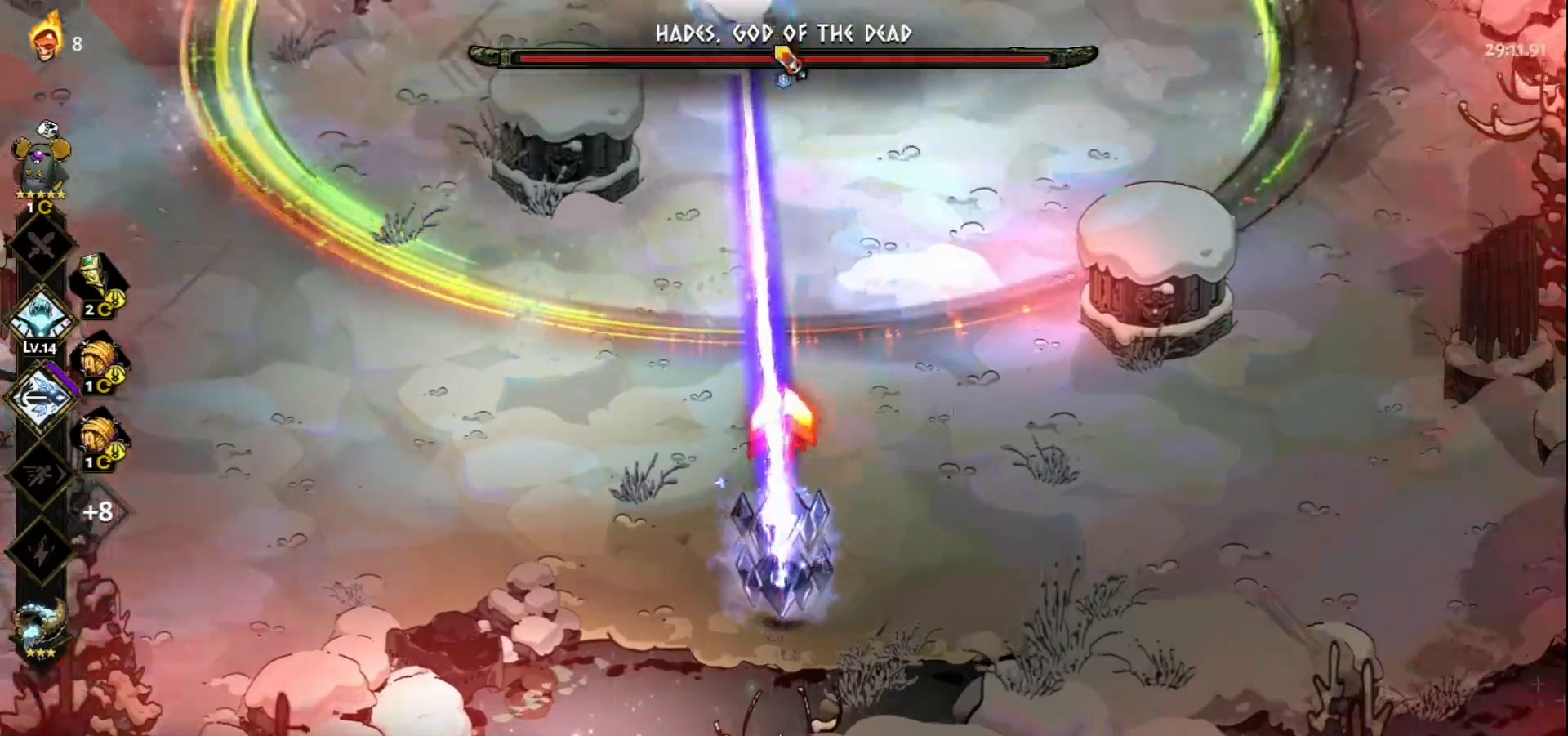
{"keys": ["d"], "mouse": ["left", "right"], "events": [[17, "space", "up"], [100, "space", "down"], [200, "mouse_left", "down"], [200, "space", "up"], [200, "w", "up"], [483, "d", "down"], [483, "mouse_right", "down"]]}
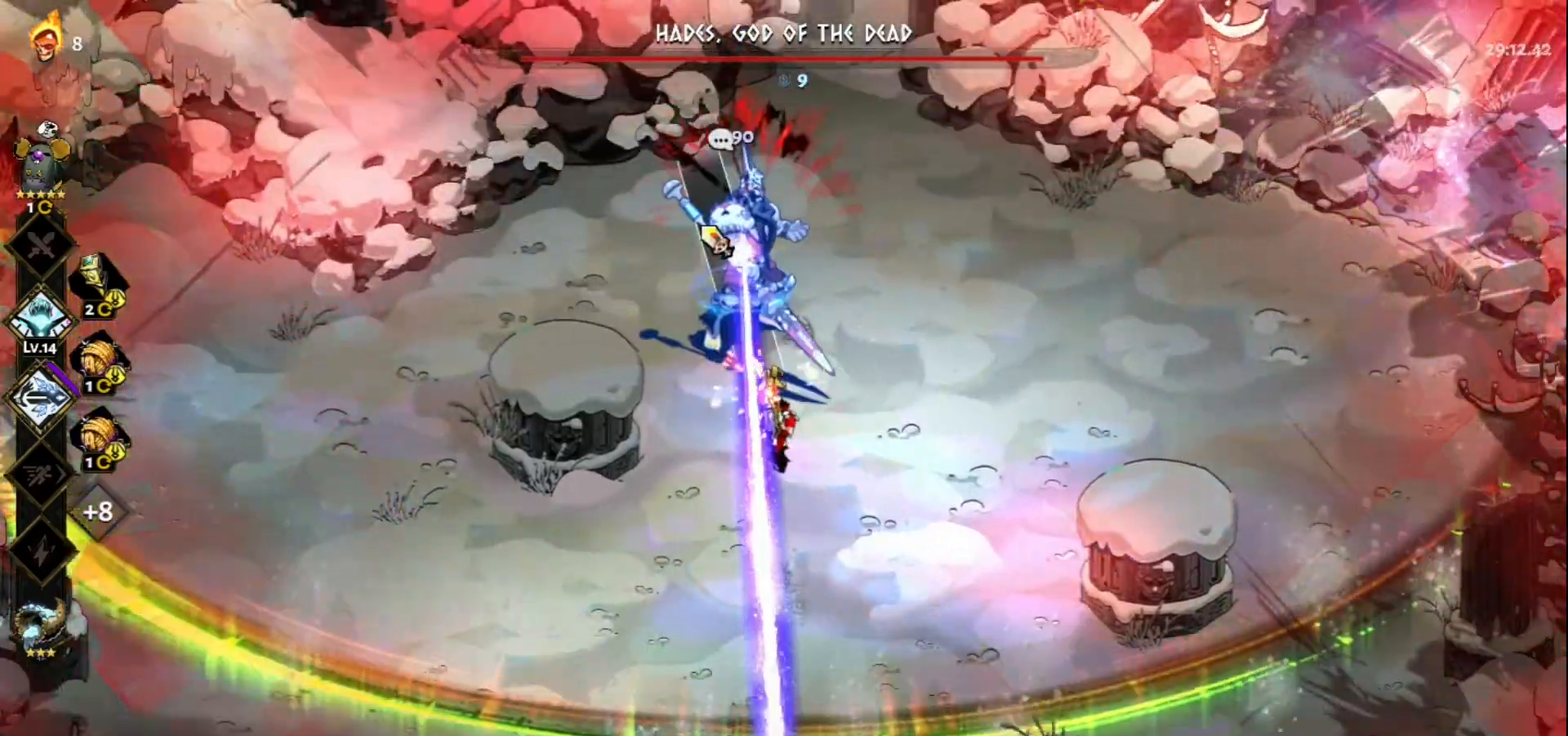
{"keys": ["d", "s"], "mouse": [], "events": [[33, "mouse_left", "up"], [83, "mouse_right", "up"], [117, "s", "down"], [167, "mouse_right", "down"], [217, "space", "down"], [267, "mouse_right", "up"], [317, "space", "up"]]}
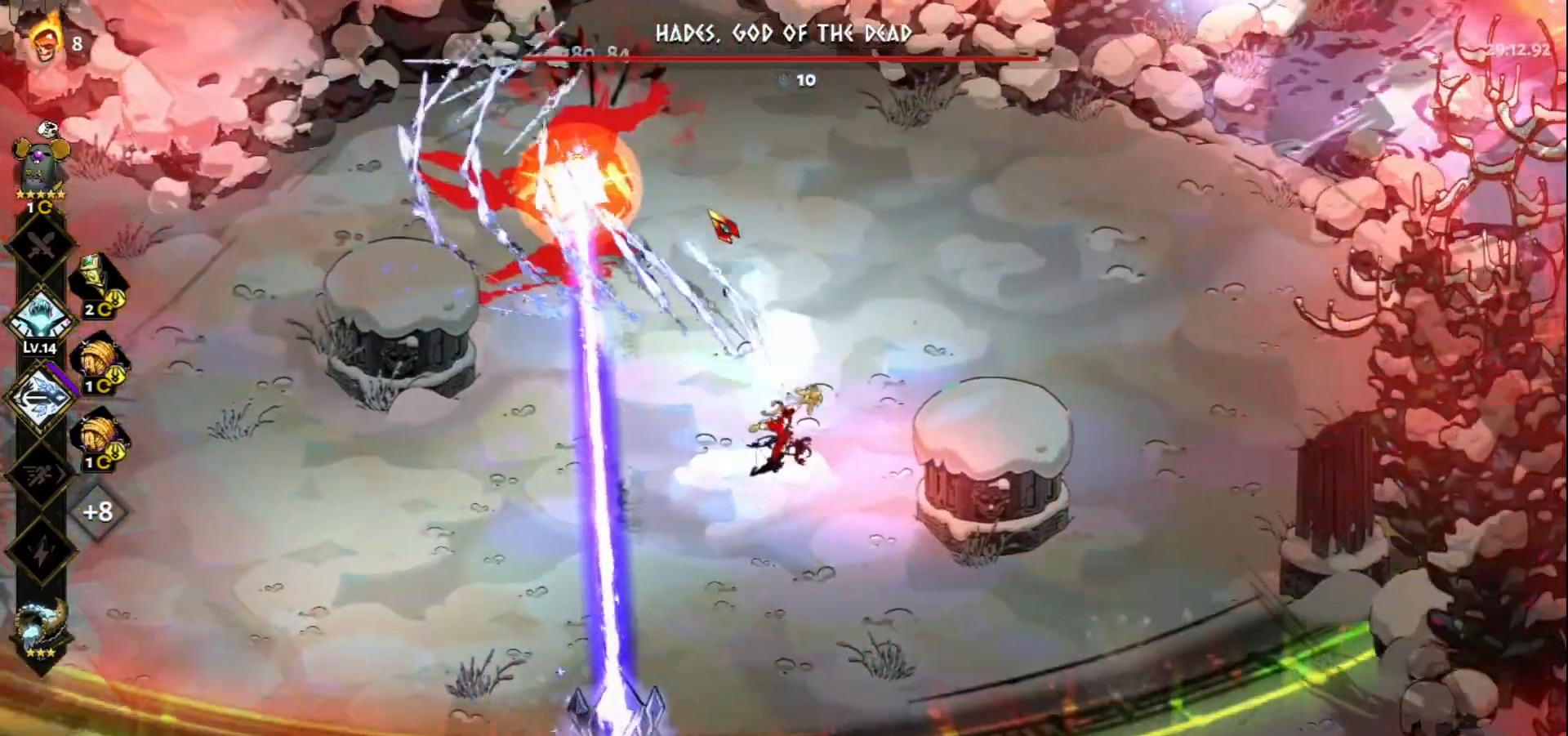
{"keys": ["a", "w"], "mouse": [], "events": [[50, "s", "up"], [183, "a", "down"], [183, "d", "up"], [283, "w", "down"]]}
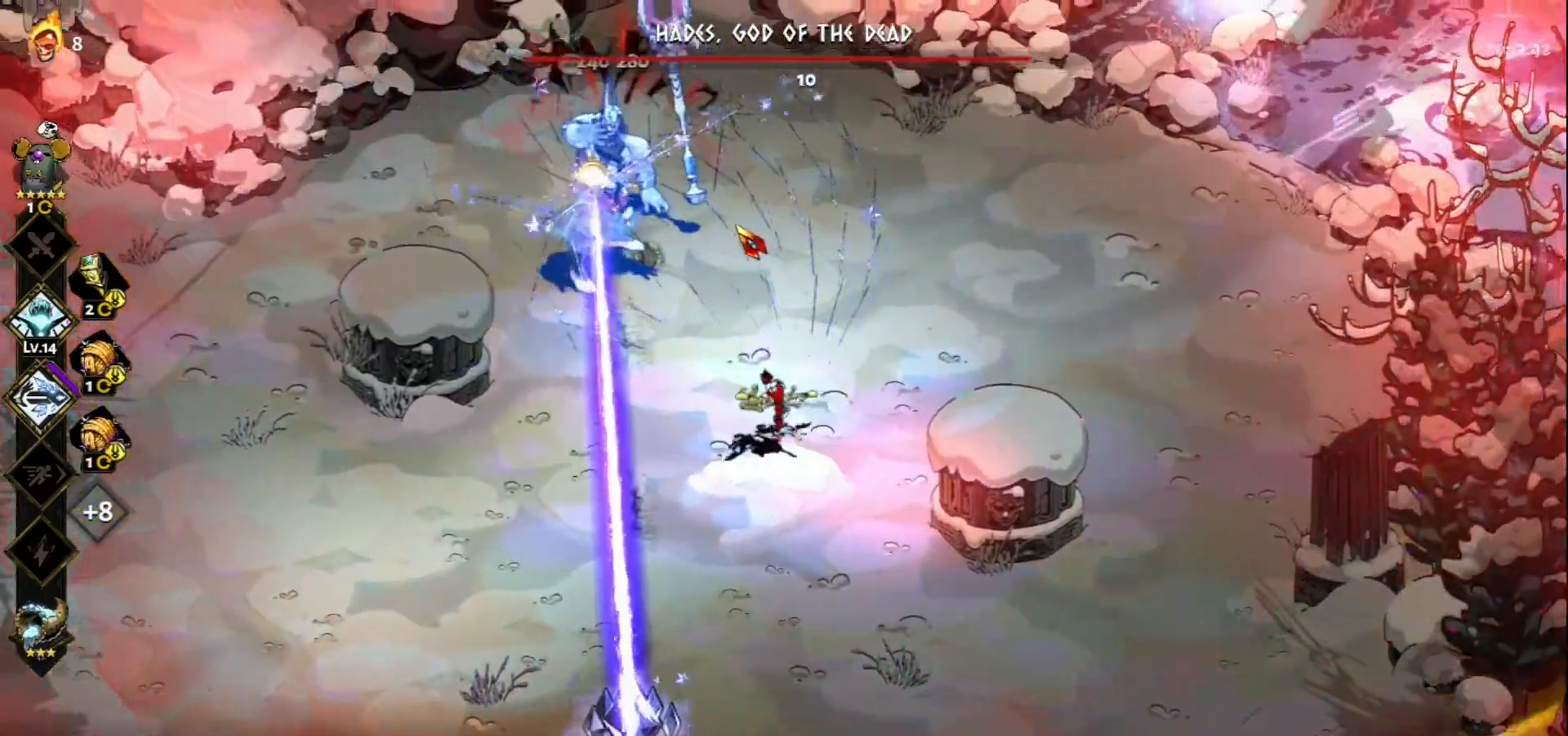
{"keys": ["w"], "mouse": [], "events": [[67, "a", "up"], [250, "space", "down"], [383, "space", "up"]]}
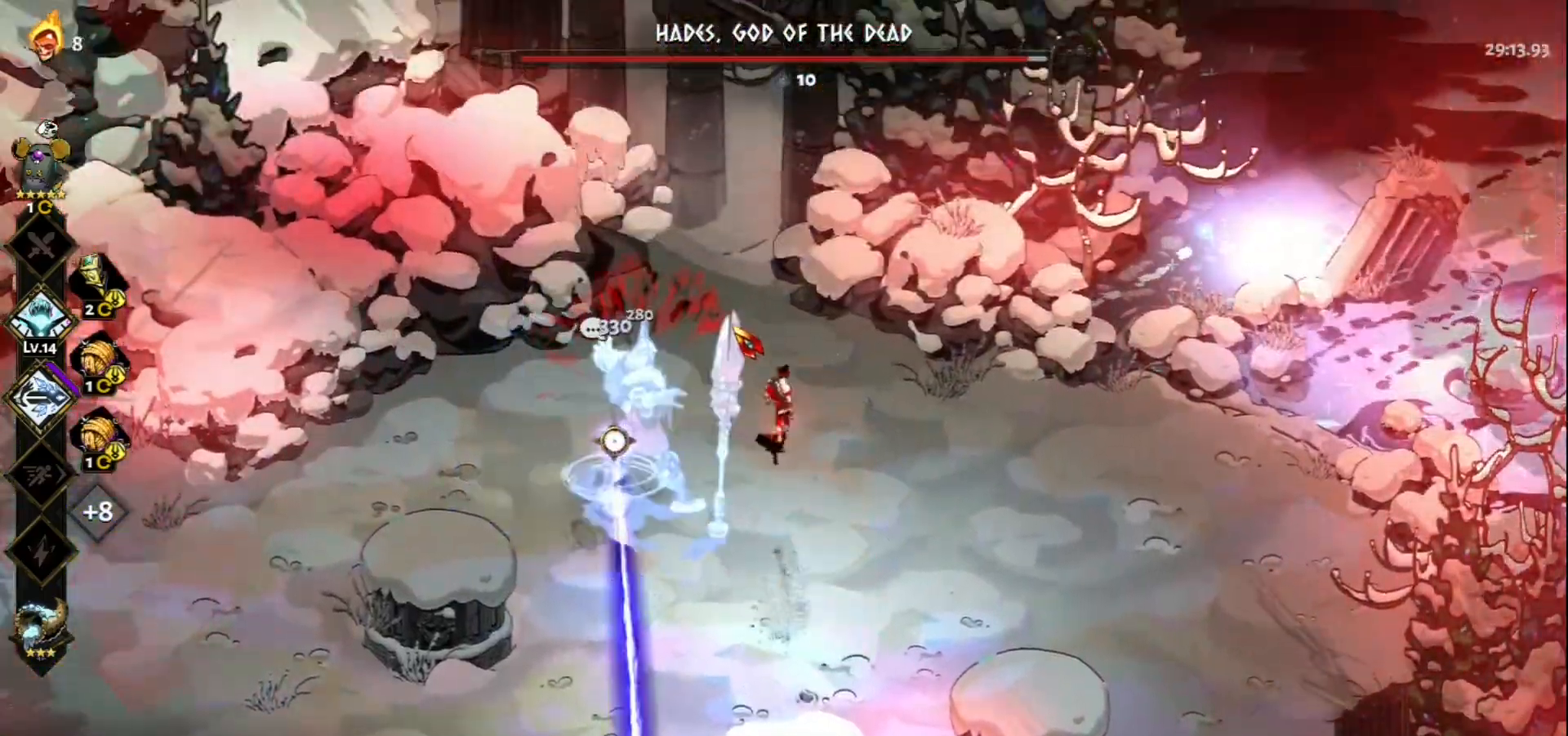
{"keys": ["a", "s"], "mouse": [], "events": [[33, "a", "down"], [167, "w", "up"], [317, "space", "down"], [400, "space", "up"], [450, "s", "down"]]}
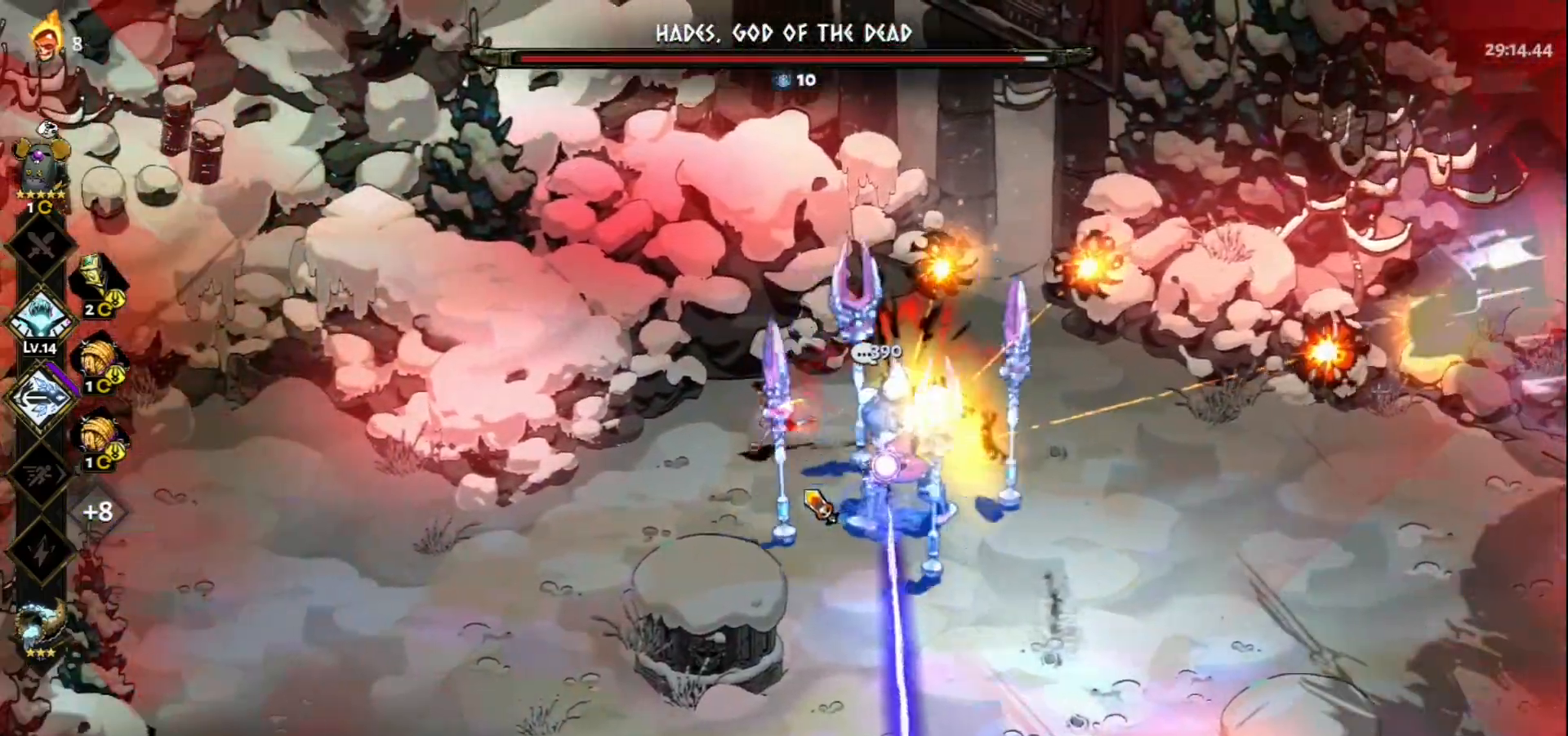
{"keys": ["d", "s"], "mouse": ["left"], "events": [[100, "space", "down"], [133, "space", "up"], [183, "a", "up"], [283, "mouse_left", "down"], [417, "d", "down"]]}
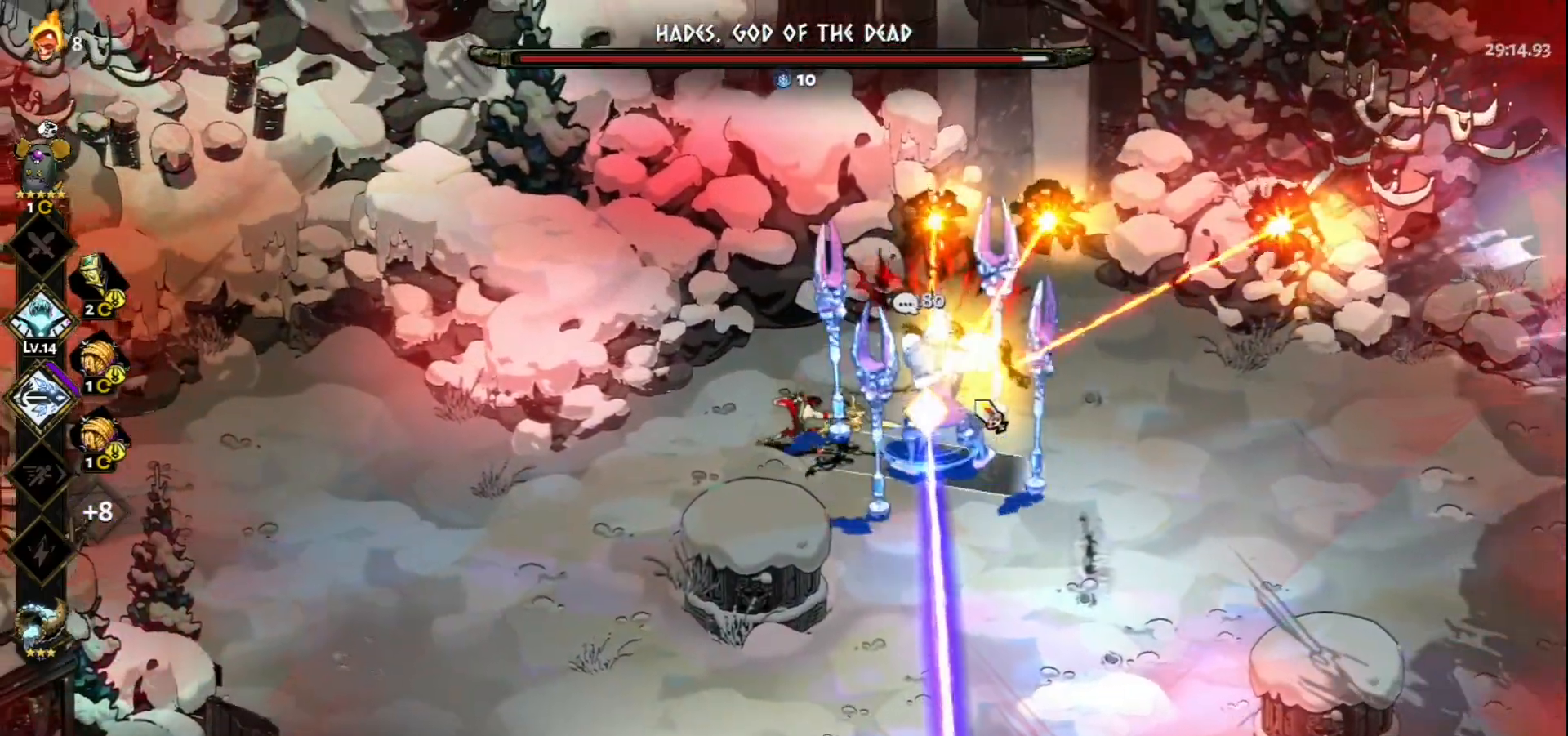
{"keys": ["d", "s", "space"], "mouse": [], "events": [[117, "mouse_left", "up"], [117, "mouse_right", "down"], [117, "space", "down"], [200, "mouse_right", "up"], [250, "mouse_right", "down"], [250, "space", "up"], [300, "space", "down"], [333, "mouse_right", "up"], [383, "mouse_right", "down"], [383, "space", "up"], [483, "mouse_right", "up"], [483, "space", "down"]]}
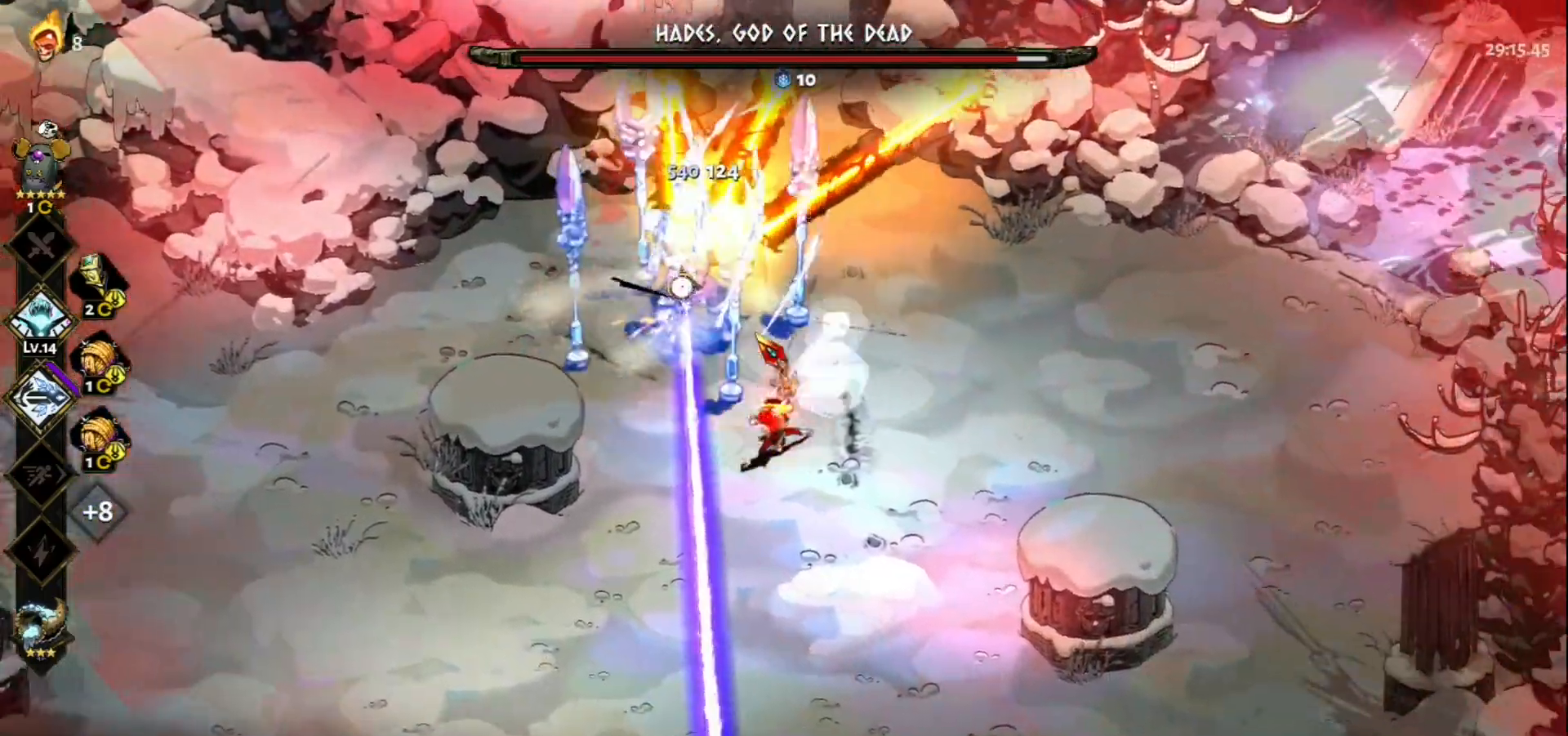
{"keys": [], "mouse": ["left"], "events": [[83, "mouse_left", "down"], [83, "space", "up"], [117, "d", "up"], [167, "s", "up"]]}
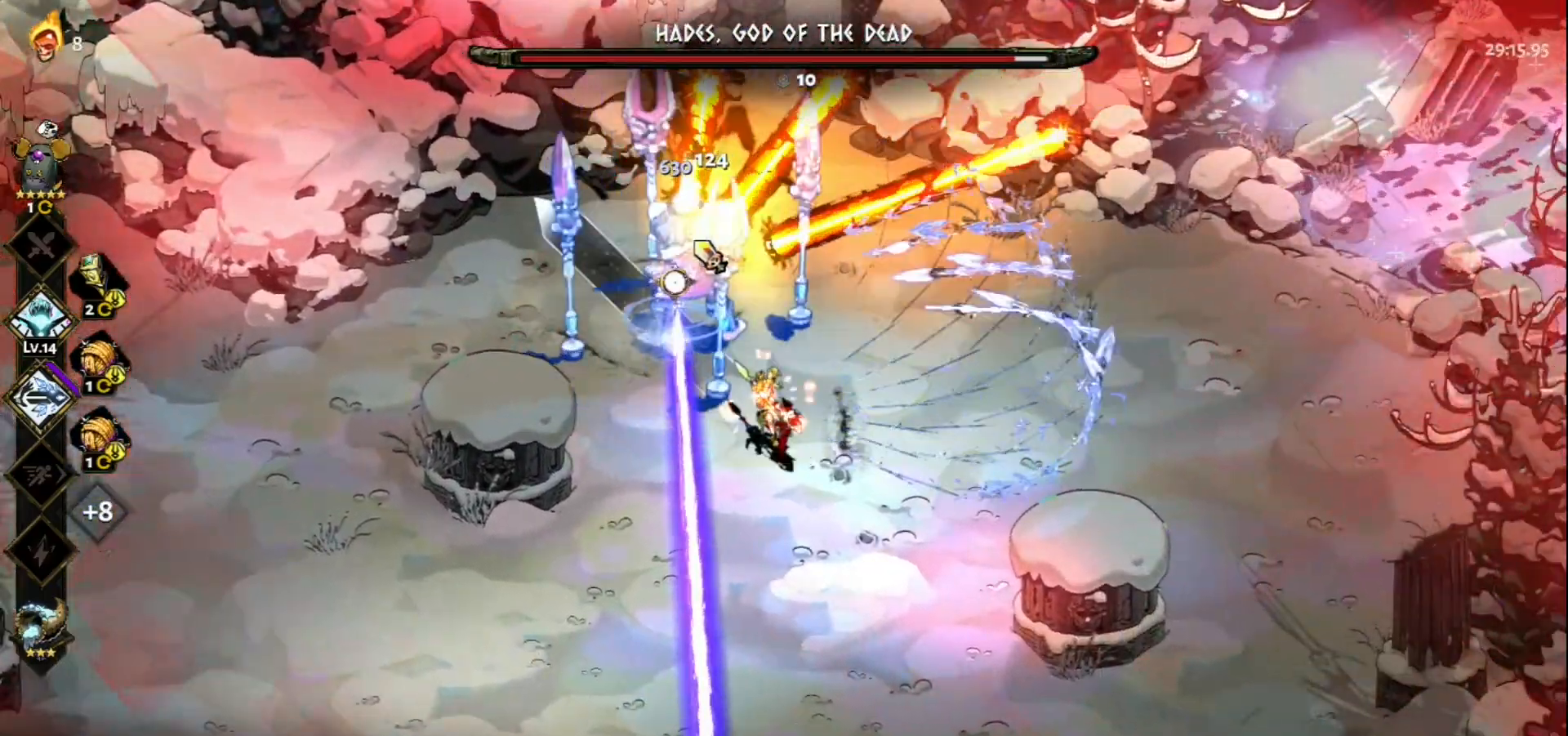
{"keys": ["a", "w"], "mouse": [], "events": [[50, "a", "down"], [100, "mouse_right", "down"], [100, "w", "down"], [133, "mouse_left", "up"], [233, "mouse_right", "up"], [283, "mouse_right", "down"], [333, "space", "down"], [367, "mouse_right", "up"], [467, "space", "up"]]}
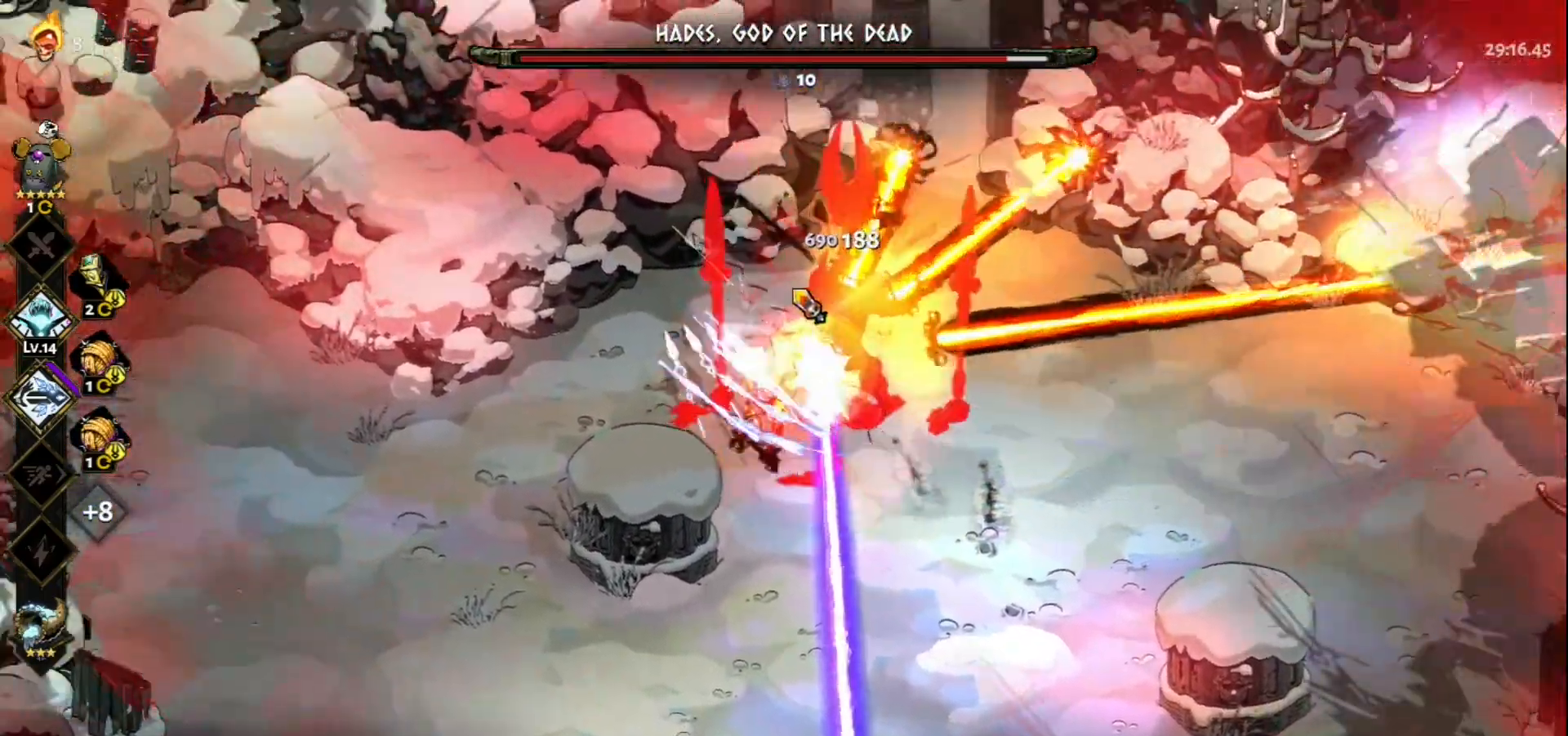
{"keys": [], "mouse": ["left", "right"], "events": [[17, "space", "down"], [117, "mouse_left", "down"], [150, "a", "up"], [150, "space", "up"], [150, "w", "up"], [483, "mouse_right", "down"]]}
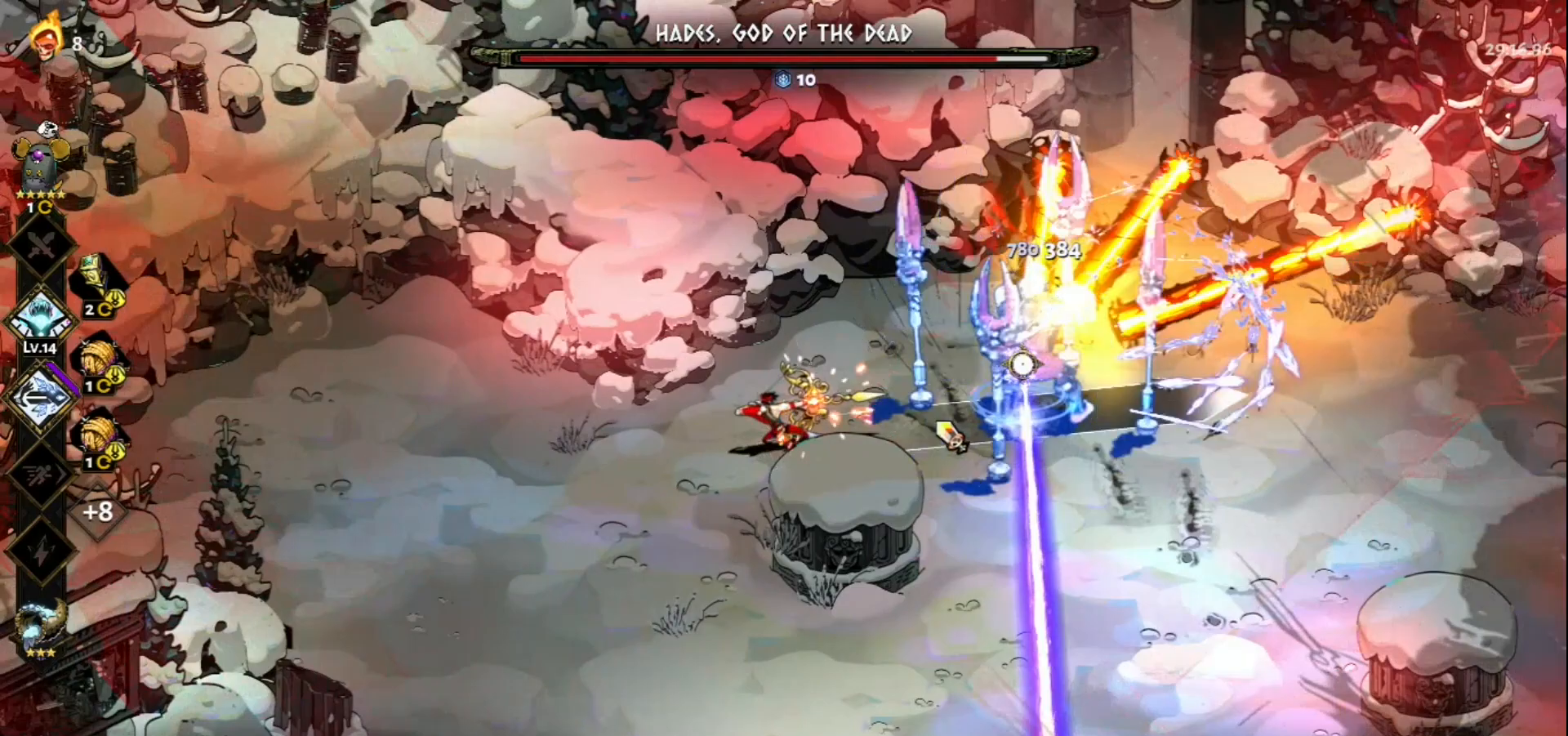
{"keys": ["d", "s"], "mouse": [], "events": [[33, "d", "down"], [33, "mouse_left", "up"], [83, "mouse_right", "up"], [83, "s", "down"], [167, "mouse_right", "down"], [267, "mouse_right", "up"], [350, "space", "down"], [500, "space", "up"]]}
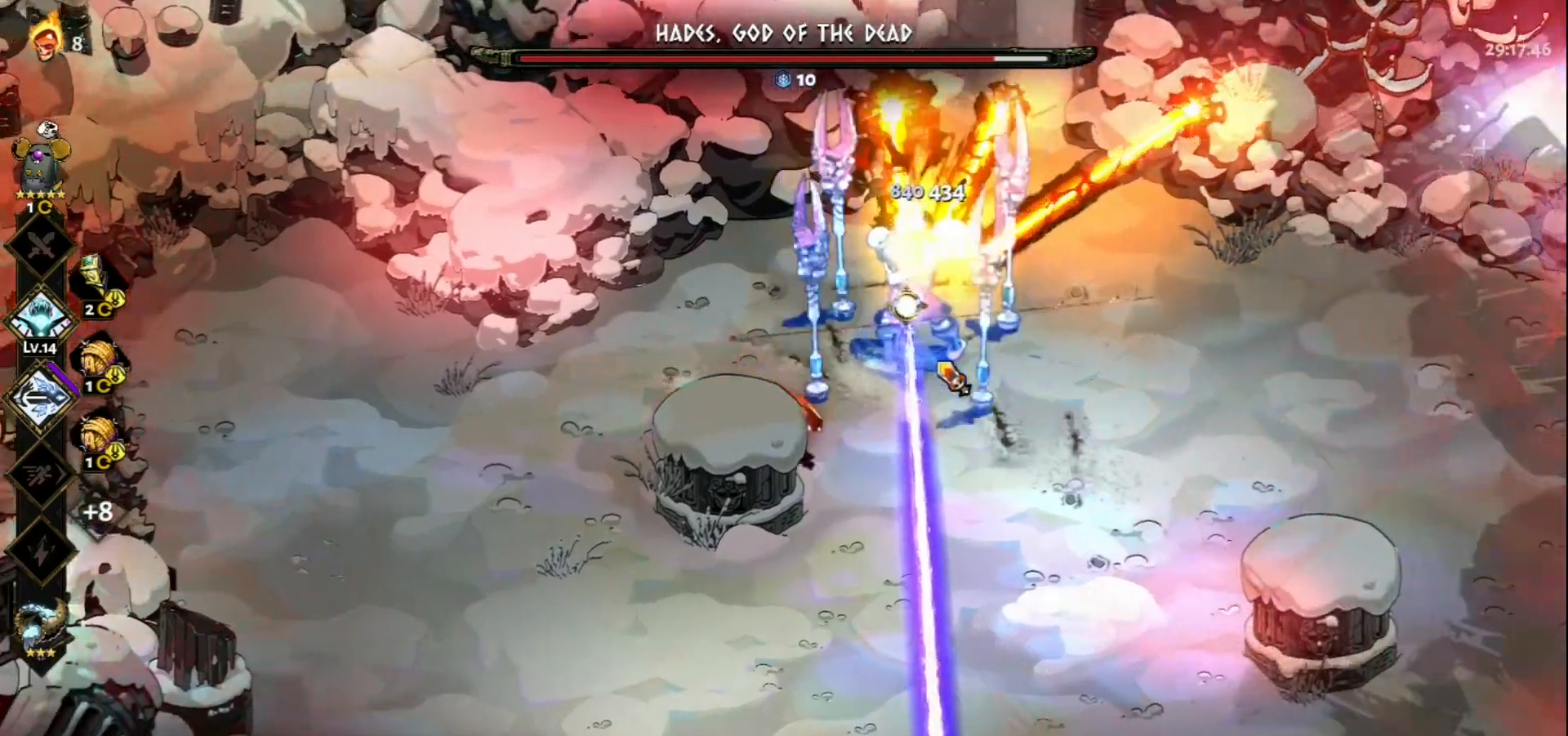
{"keys": [], "mouse": ["left"], "events": [[83, "space", "down"], [183, "mouse_left", "down"], [183, "space", "up"], [233, "s", "up"], [283, "d", "up"]]}
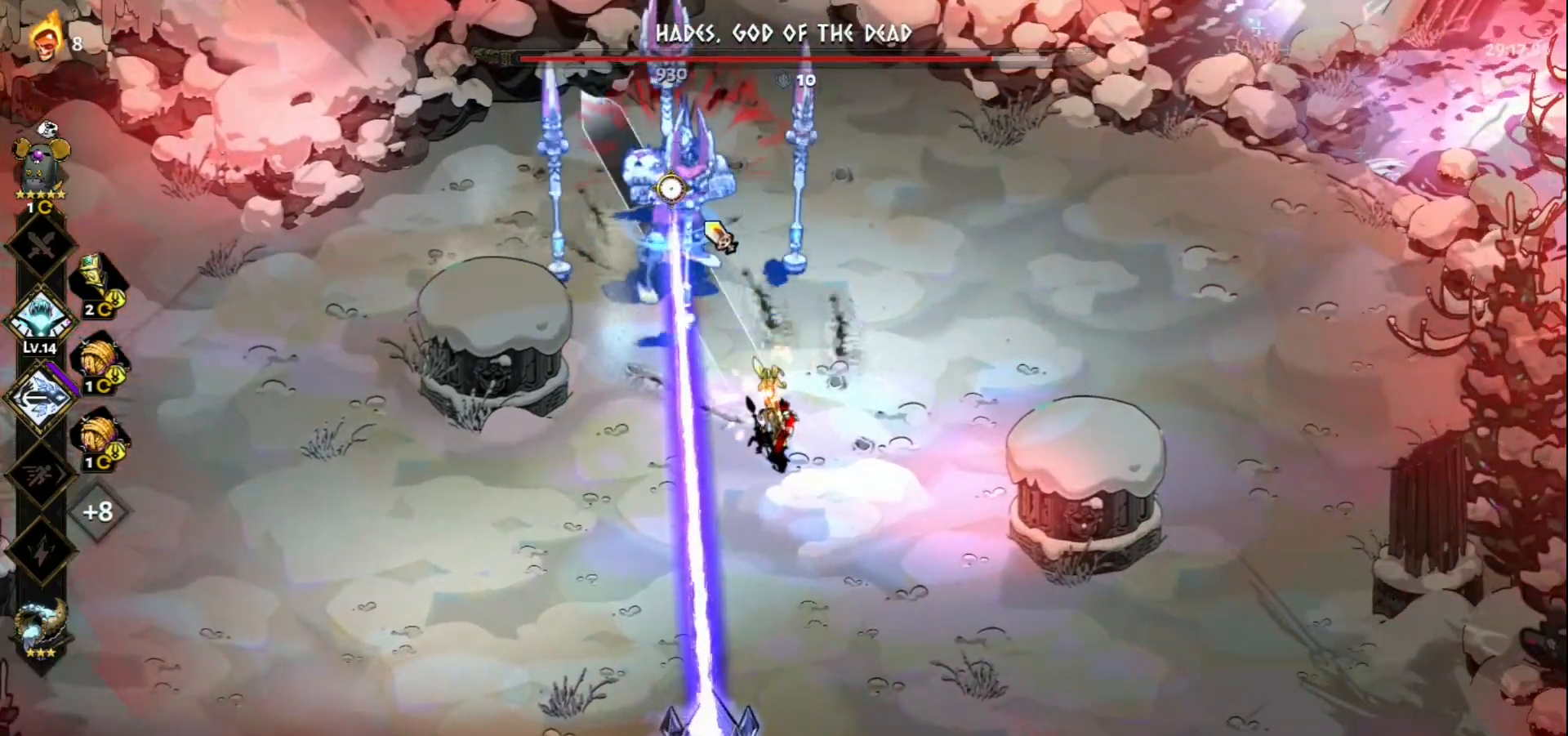
{"keys": ["w"], "mouse": [], "events": [[67, "mouse_right", "down"], [117, "mouse_left", "up"], [150, "mouse_right", "up"], [200, "mouse_right", "down"], [250, "w", "down"], [300, "mouse_right", "up"], [350, "mouse_right", "down"], [483, "mouse_right", "up"]]}
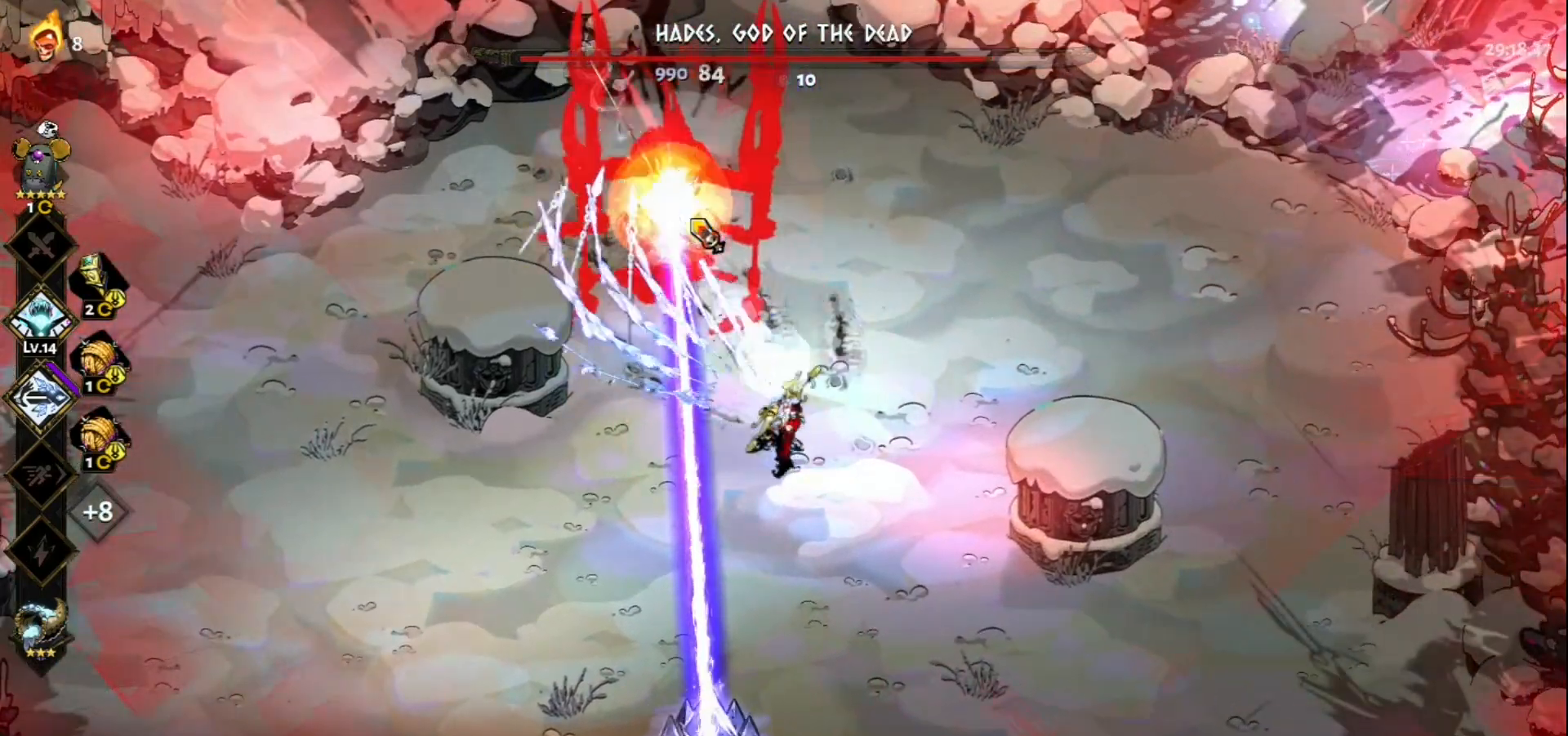
{"keys": [], "mouse": ["left"], "events": [[33, "space", "down"], [117, "space", "up"], [217, "space", "down"], [317, "mouse_left", "down"], [350, "space", "up"], [350, "w", "up"]]}
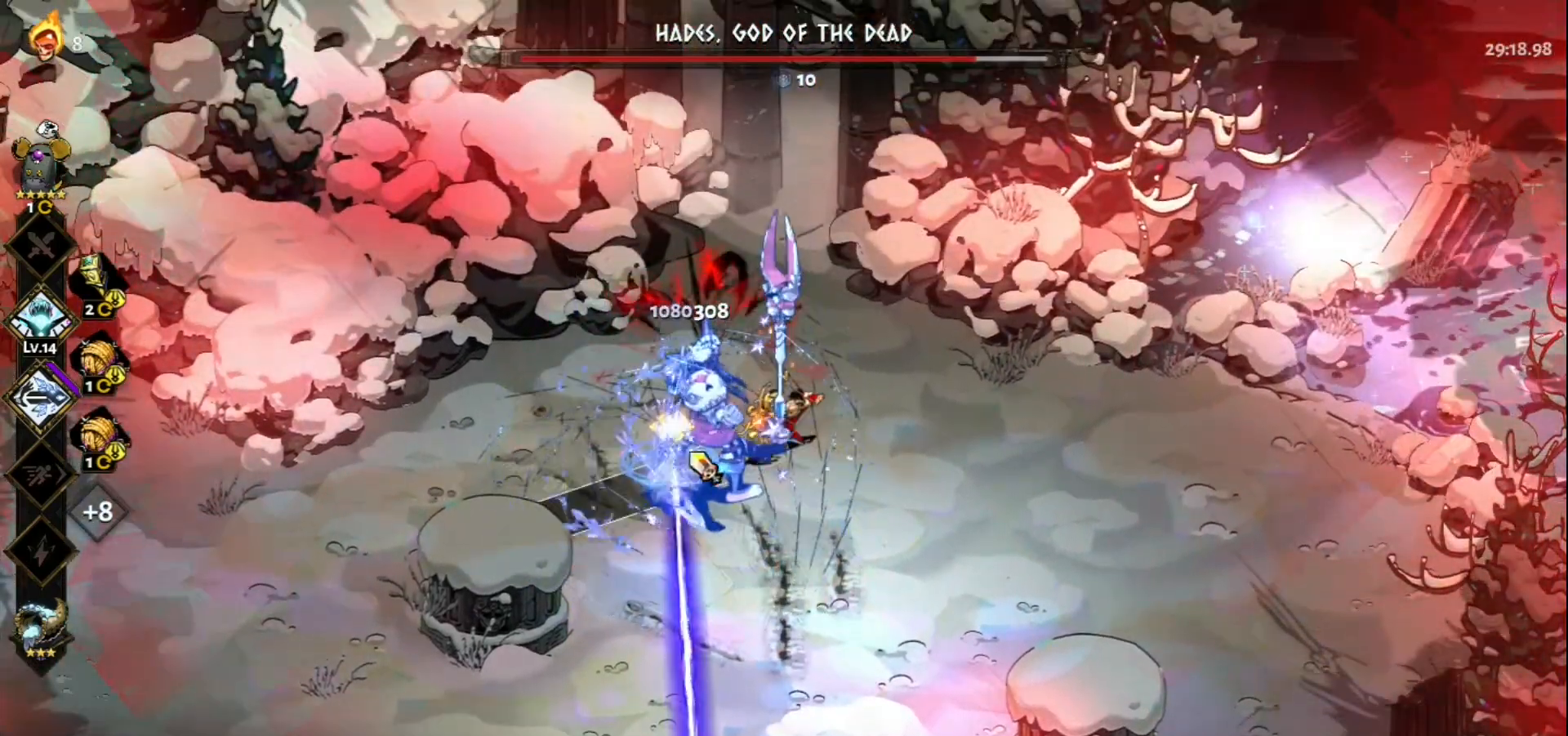
{"keys": ["s", "space"], "mouse": [], "events": [[50, "mouse_right", "down"], [100, "mouse_left", "up"], [133, "mouse_right", "up"], [233, "mouse_right", "down"], [283, "s", "down"], [333, "mouse_right", "up"], [367, "mouse_right", "down"], [417, "space", "down"], [467, "mouse_right", "up"]]}
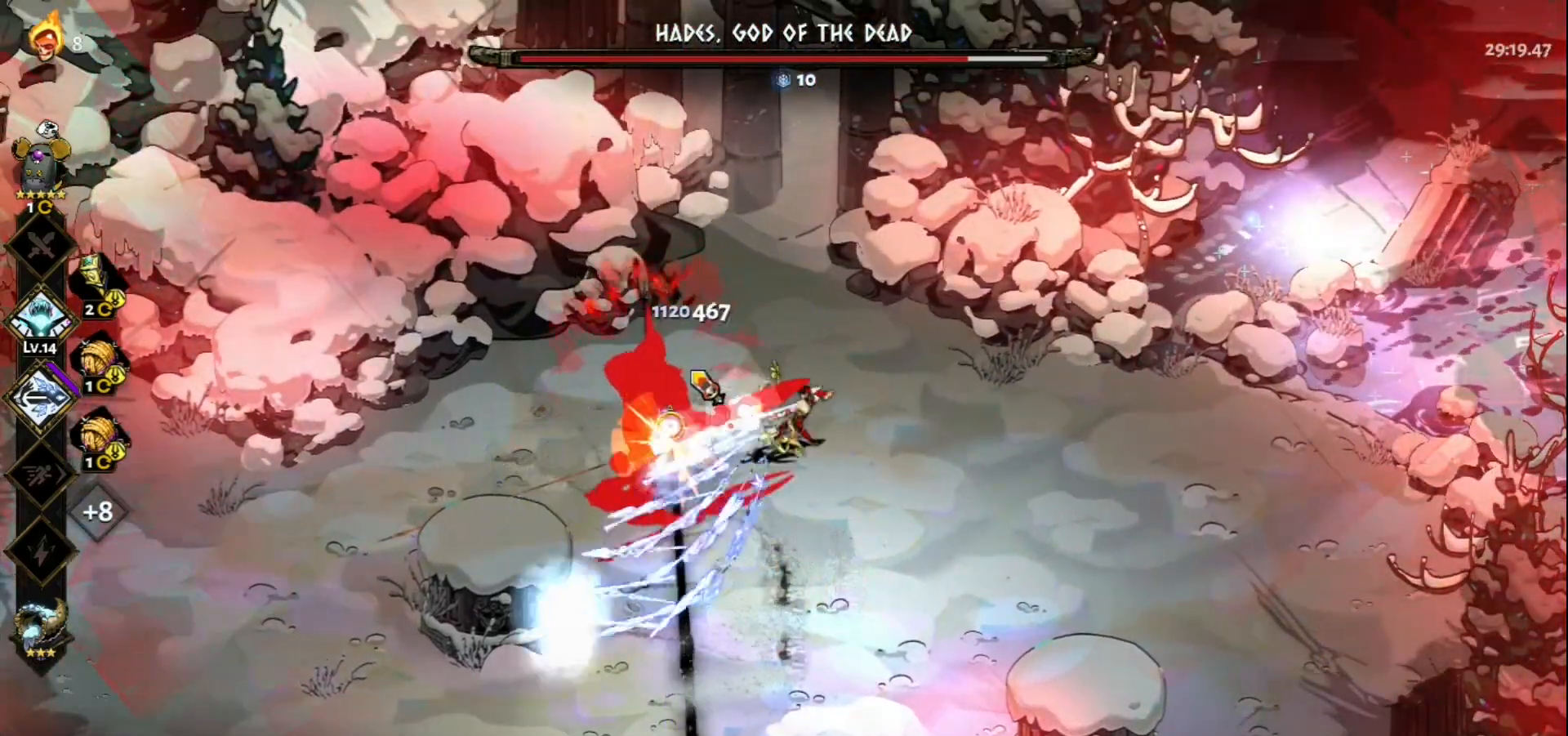
{"keys": ["s"], "mouse": ["left"], "events": [[17, "space", "up"], [150, "space", "down"], [250, "space", "up"], [333, "space", "down"], [433, "mouse_left", "down"], [433, "space", "up"]]}
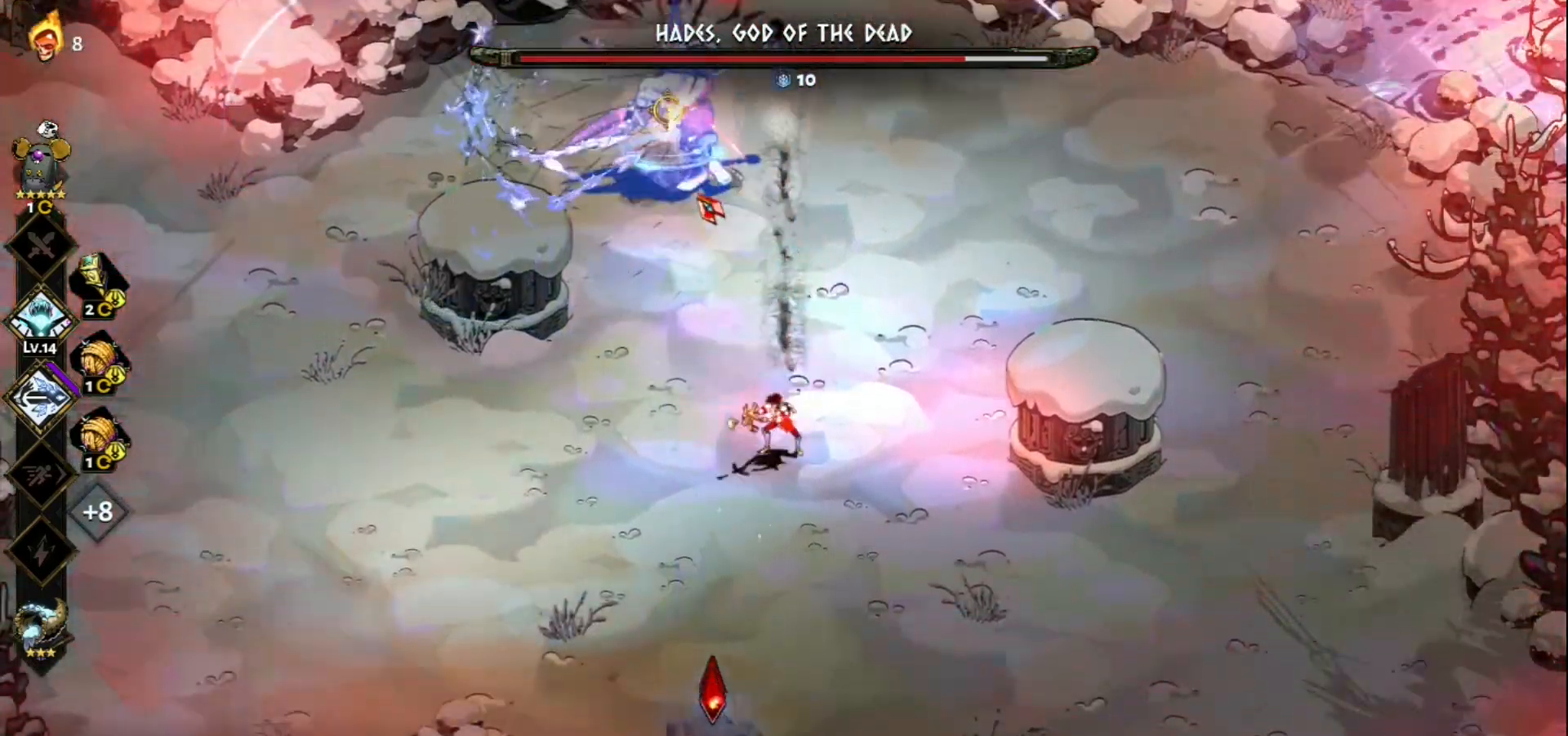
{"keys": ["s"], "mouse": [], "events": [[267, "space", "down"], [317, "mouse_left", "up"], [350, "space", "up"], [450, "space", "down"], [500, "space", "up"]]}
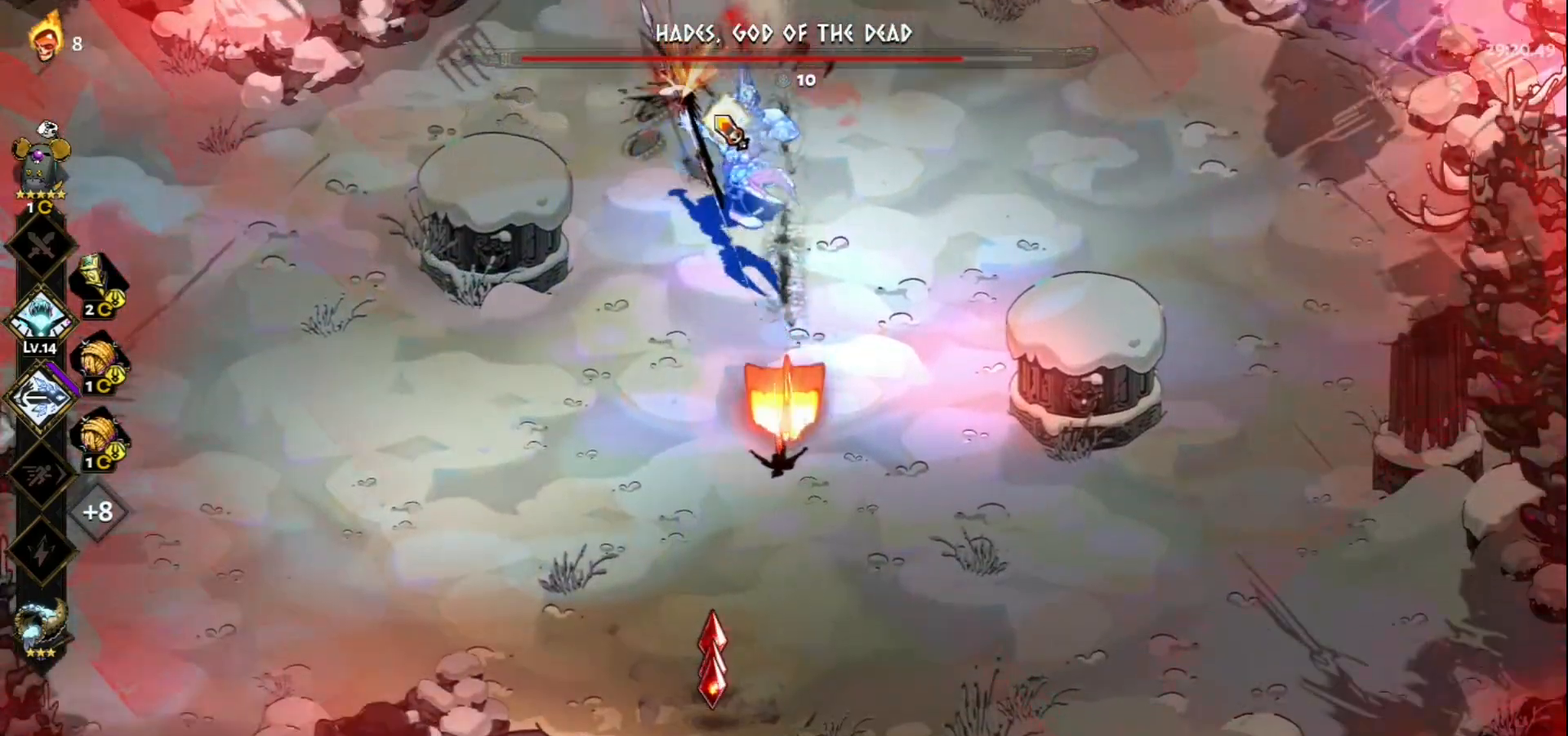
{"keys": [], "mouse": ["left"], "events": [[83, "space", "down"], [183, "space", "up"], [283, "space", "down"], [367, "space", "up"], [417, "s", "up"], [467, "mouse_left", "down"]]}
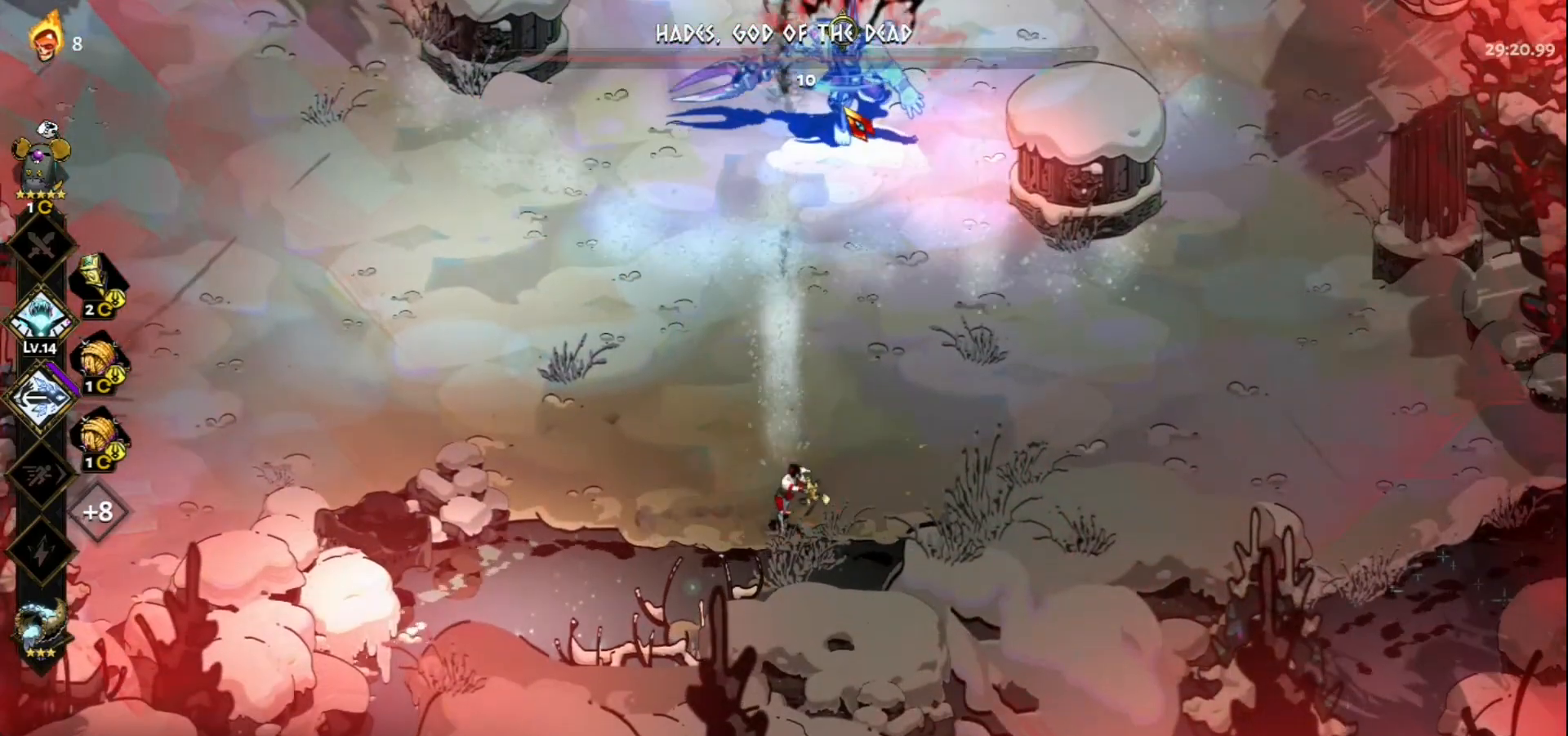
{"keys": ["q"], "mouse": [], "events": [[17, "mouse_left", "up"], [67, "q", "down"], [200, "q", "up"], [250, "q", "down"], [350, "q", "up"], [433, "q", "down"]]}
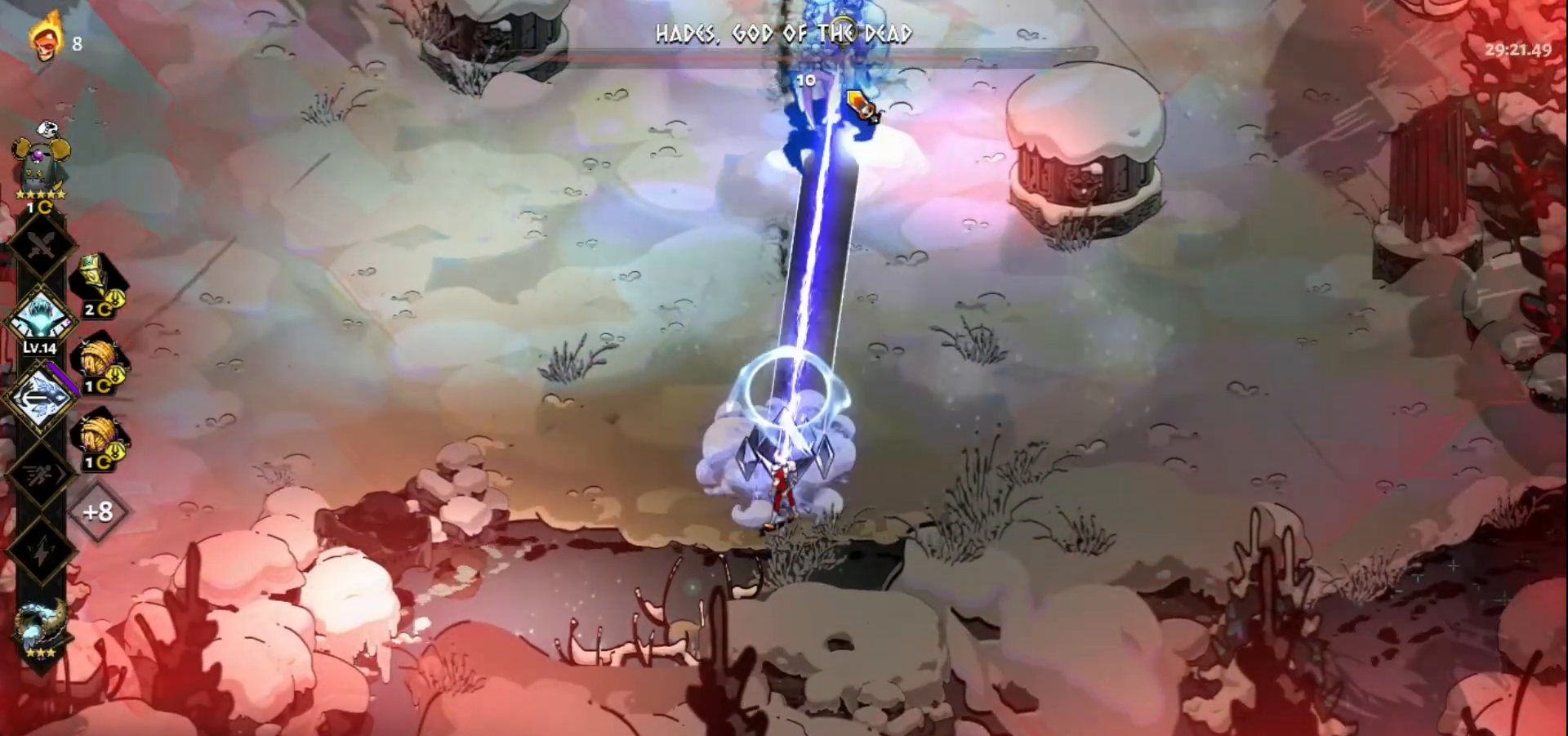
{"keys": ["q"], "mouse": [], "events": [[33, "q", "up"], [117, "q", "down"], [217, "q", "up"], [317, "q", "down"], [400, "q", "up"], [450, "q", "down"]]}
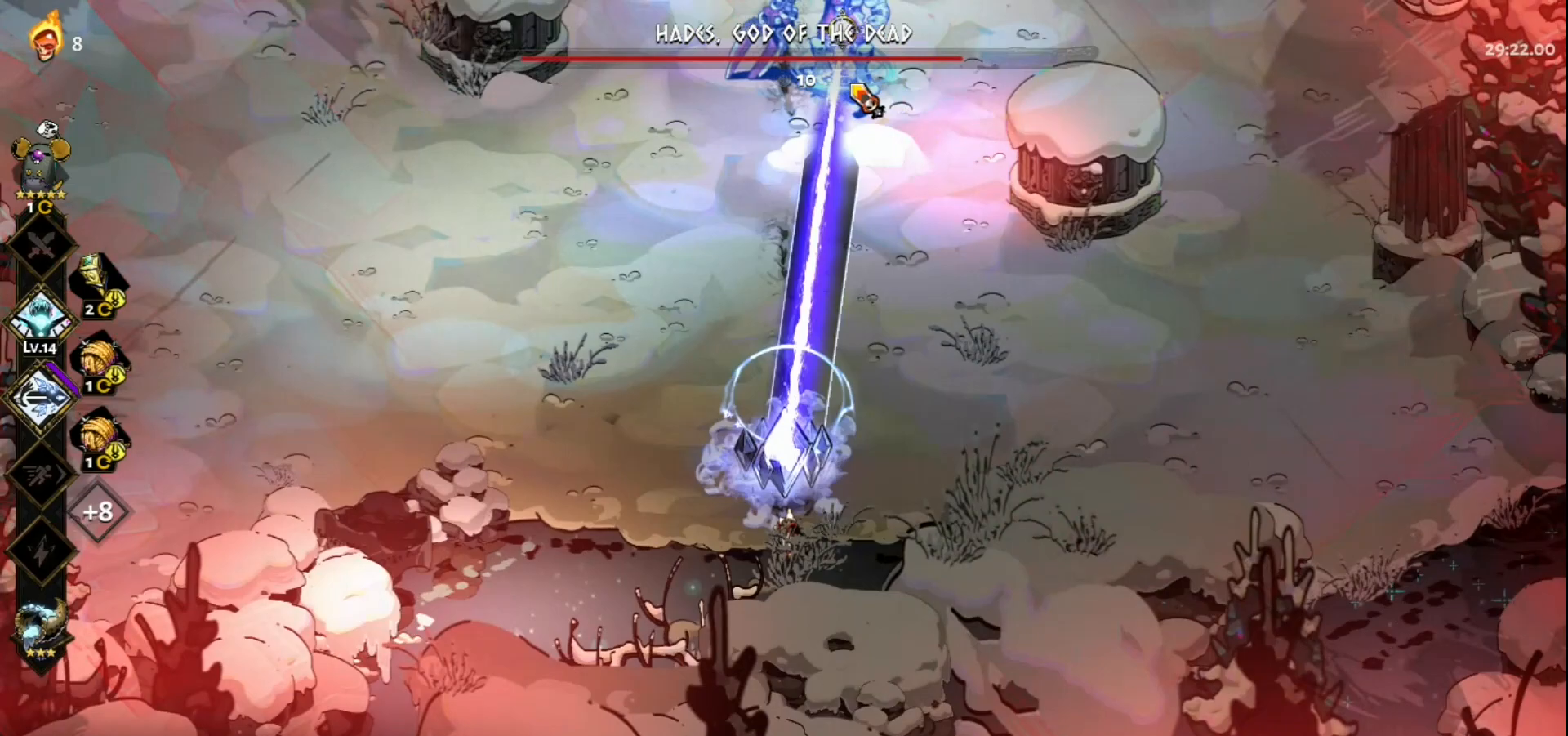
{"keys": [], "mouse": ["left"], "events": [[83, "q", "up"], [133, "q", "down"], [233, "mouse_left", "down"], [233, "q", "up"]]}
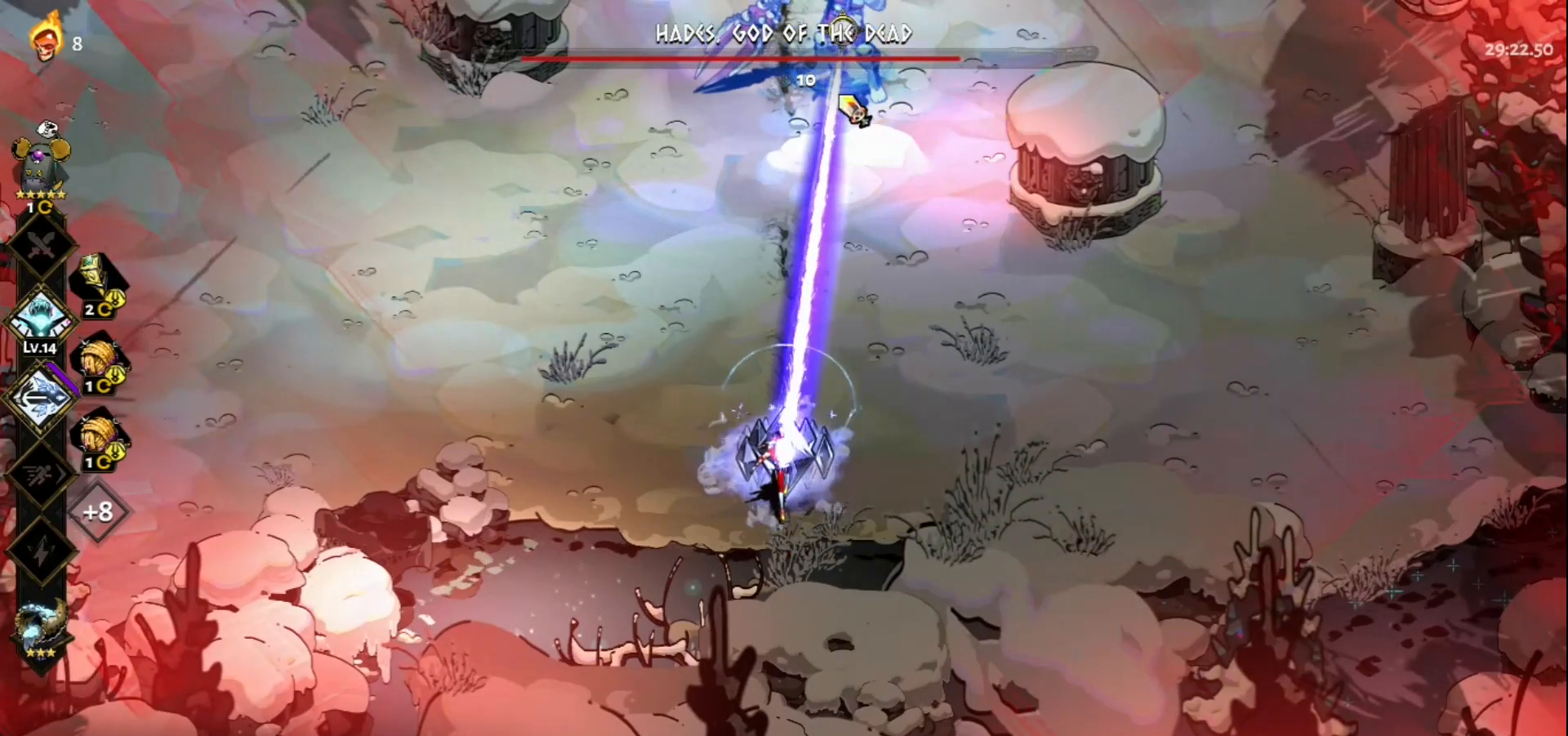
{"keys": [], "mouse": ["right"], "events": [[250, "mouse_right", "down"], [300, "mouse_left", "up"], [350, "mouse_right", "up"], [433, "mouse_right", "down"]]}
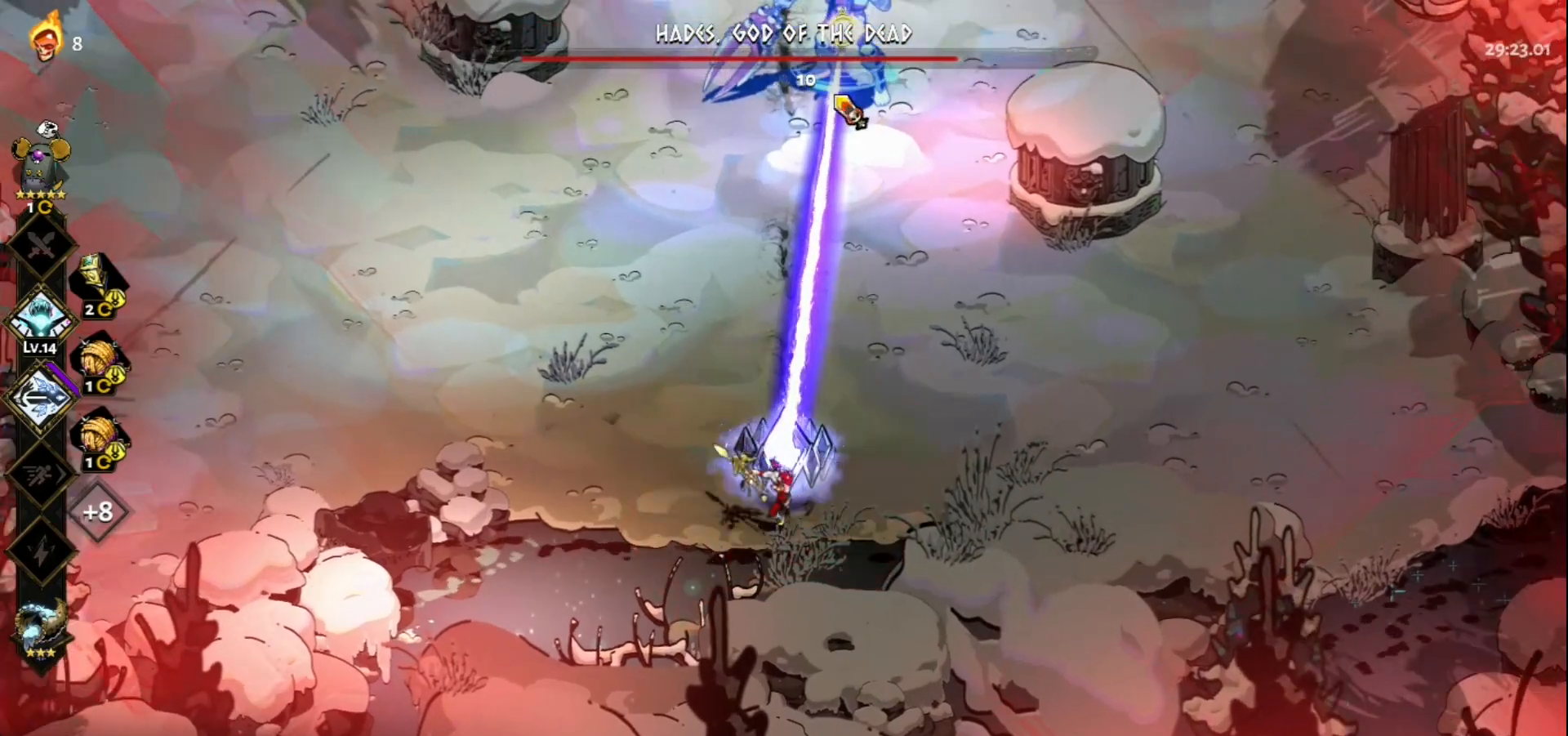
{"keys": [], "mouse": ["left"], "events": [[33, "mouse_right", "up"], [83, "mouse_right", "down"], [167, "mouse_right", "up"], [217, "mouse_right", "down"], [367, "mouse_right", "up"], [400, "mouse_left", "down"]]}
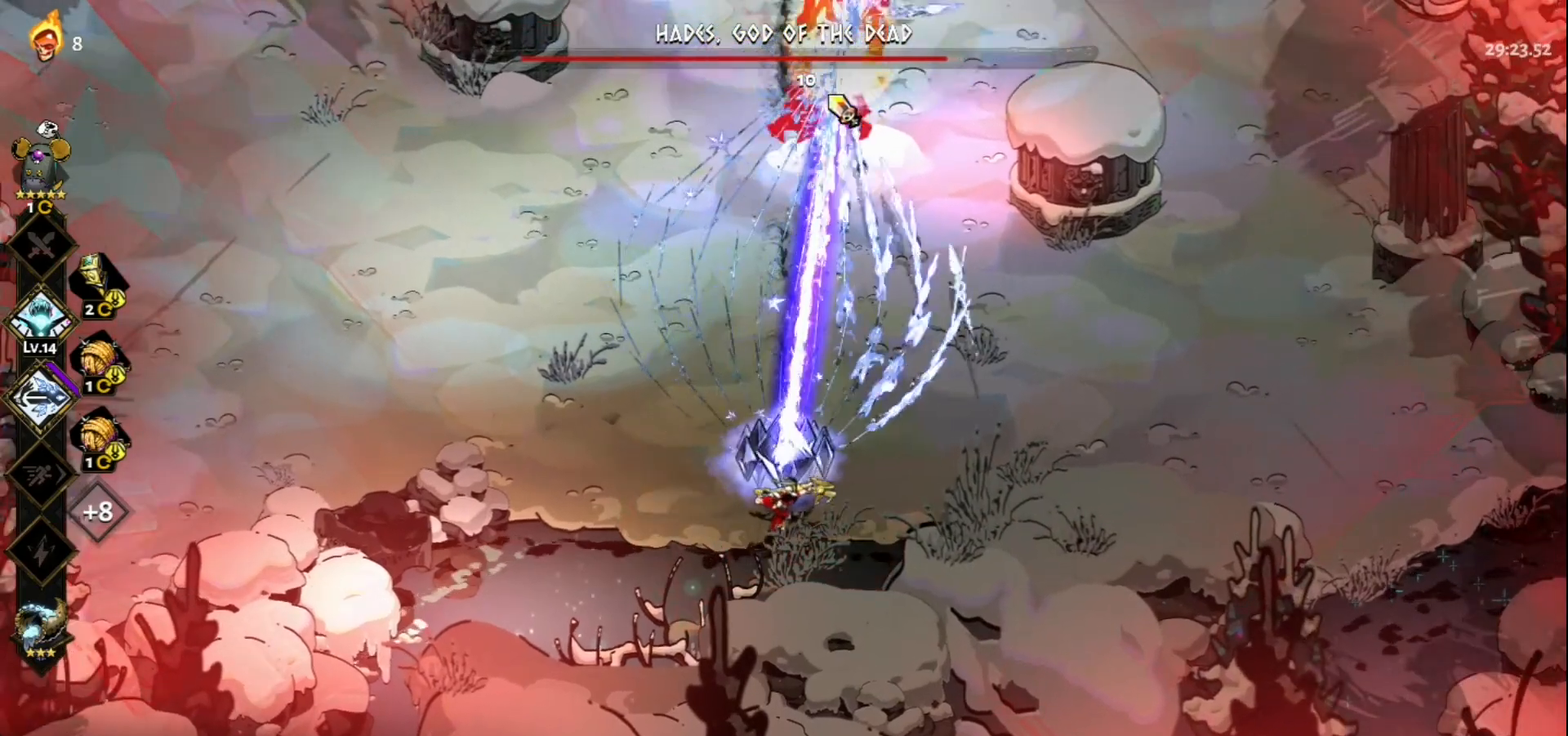
{"keys": ["w"], "mouse": [], "events": [[183, "w", "down"], [233, "mouse_left", "up"], [367, "space", "down"], [467, "space", "up"]]}
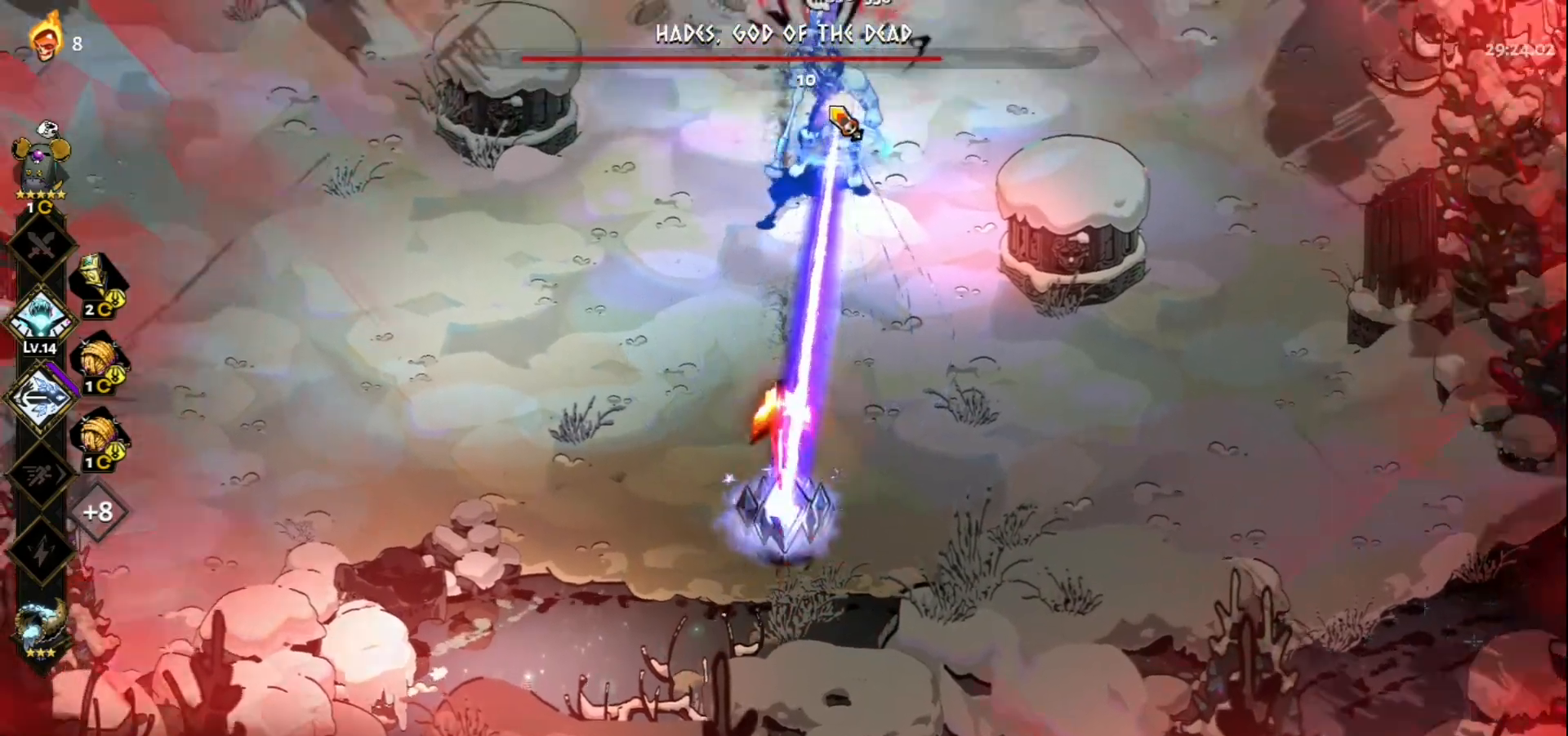
{"keys": ["w"], "mouse": [], "events": [[100, "space", "down"], [250, "space", "up"], [350, "space", "down"], [433, "space", "up"]]}
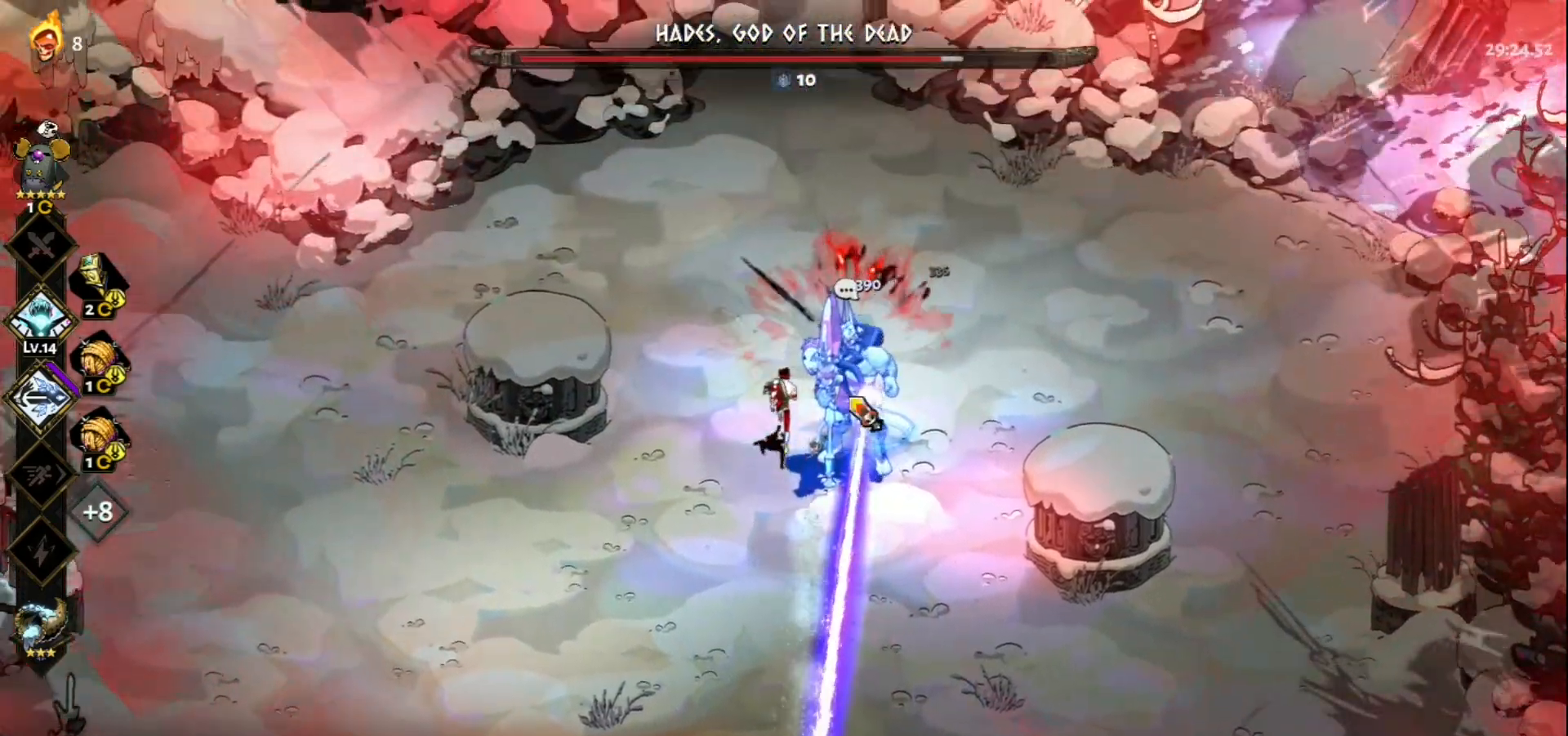
{"keys": ["w"], "mouse": ["right"], "events": [[33, "mouse_left", "down"], [450, "mouse_left", "up"], [450, "mouse_right", "down"]]}
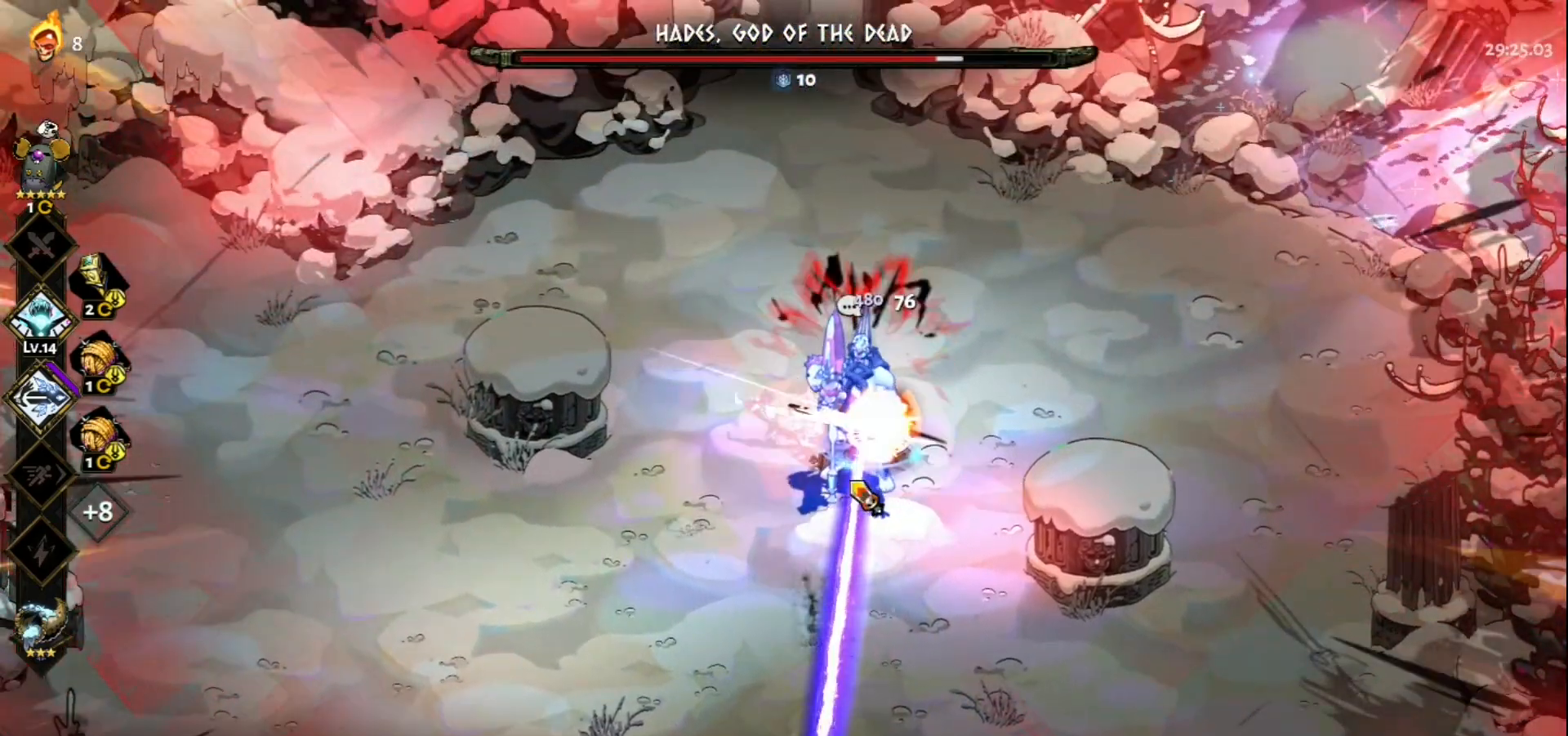
{"keys": [], "mouse": ["right"], "events": [[50, "mouse_right", "up"], [83, "a", "down"], [83, "mouse_right", "down"], [183, "mouse_right", "up"], [183, "space", "down"], [283, "mouse_right", "down"], [317, "space", "up"], [317, "w", "up"], [367, "a", "up"], [367, "mouse_right", "up"], [417, "mouse_right", "down"]]}
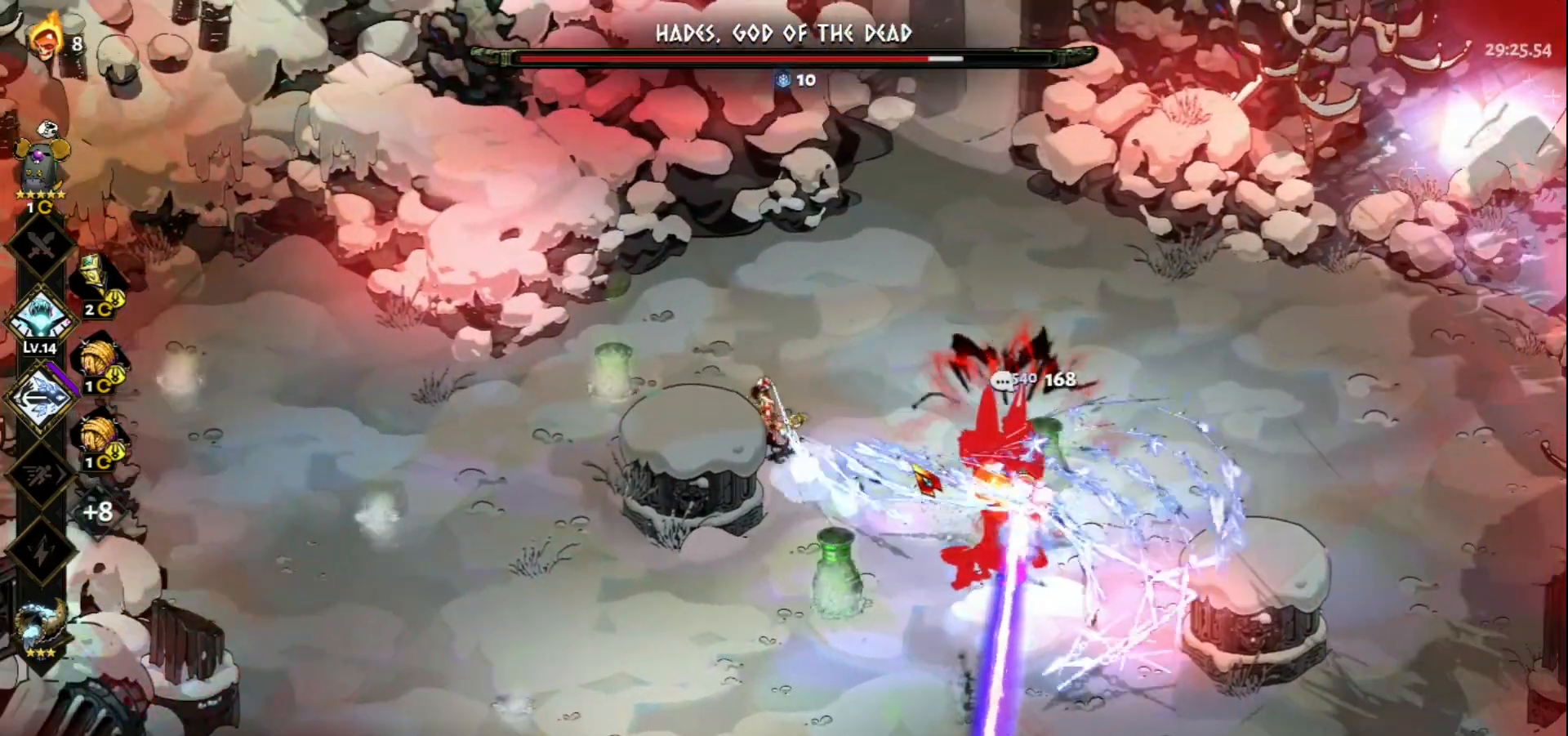
{"keys": ["d", "w"], "mouse": ["left"], "events": [[17, "mouse_right", "up"], [67, "mouse_left", "down"], [383, "w", "down"], [483, "d", "down"]]}